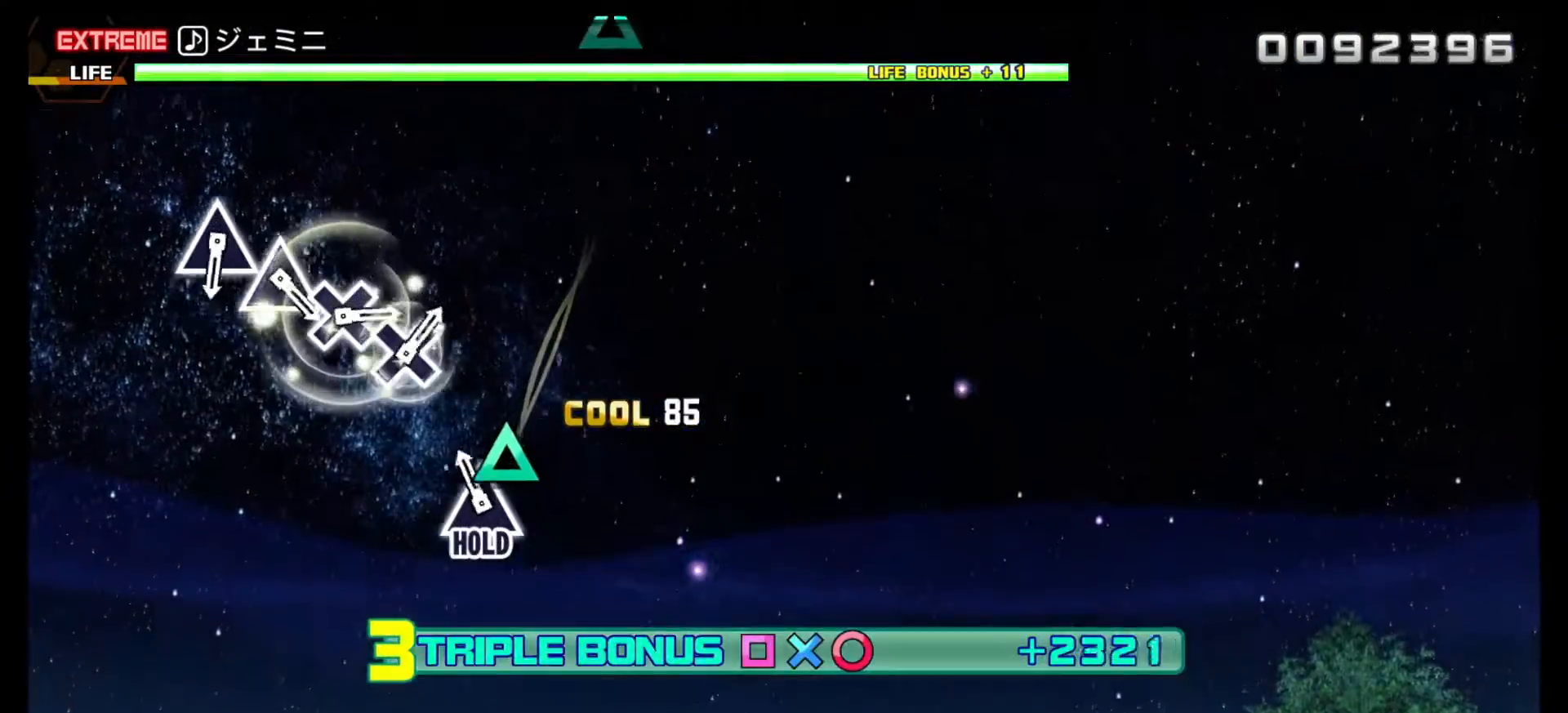
Gameplay with a controller (PlayStation layout); each line is a JSON object with the inputs held at the frame after it. "events" lists button and stick changes between this image and that frame as [ms after this image, input, new state], when the widget could be followed in between. Not read: left_stick right_stick.
{"buttons": ["SQUARE", "R2", "DPAD_UP"], "events": [[150, "DPAD_UP", "down"], [367, "R2", "down"], [500, "R1", "up"]]}
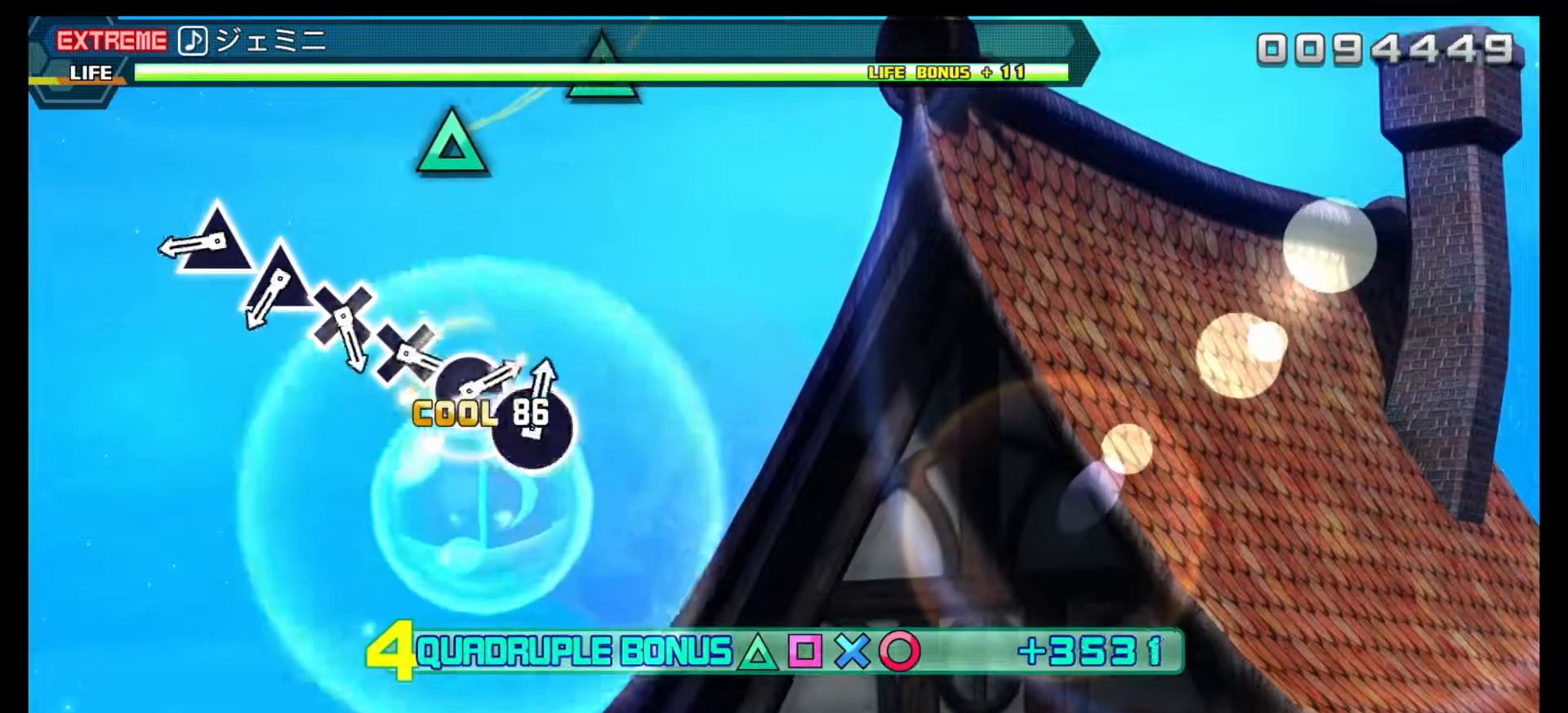
{"buttons": ["R2"], "events": [[33, "SQUARE", "up"], [50, "DPAD_UP", "up"]]}
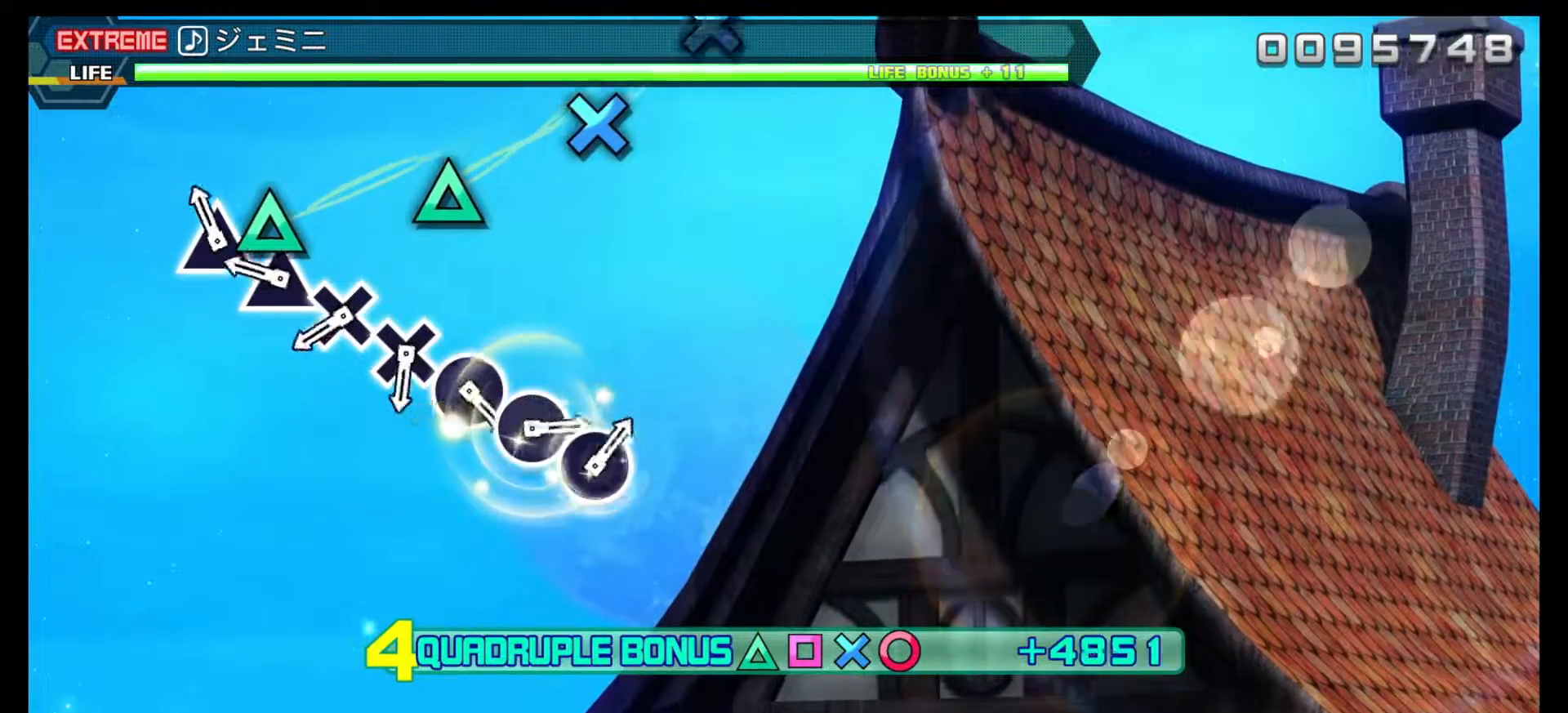
{"buttons": ["R2", "DPAD_UP"], "events": [[150, "DPAD_UP", "down"], [283, "DPAD_UP", "up"], [483, "DPAD_UP", "down"]]}
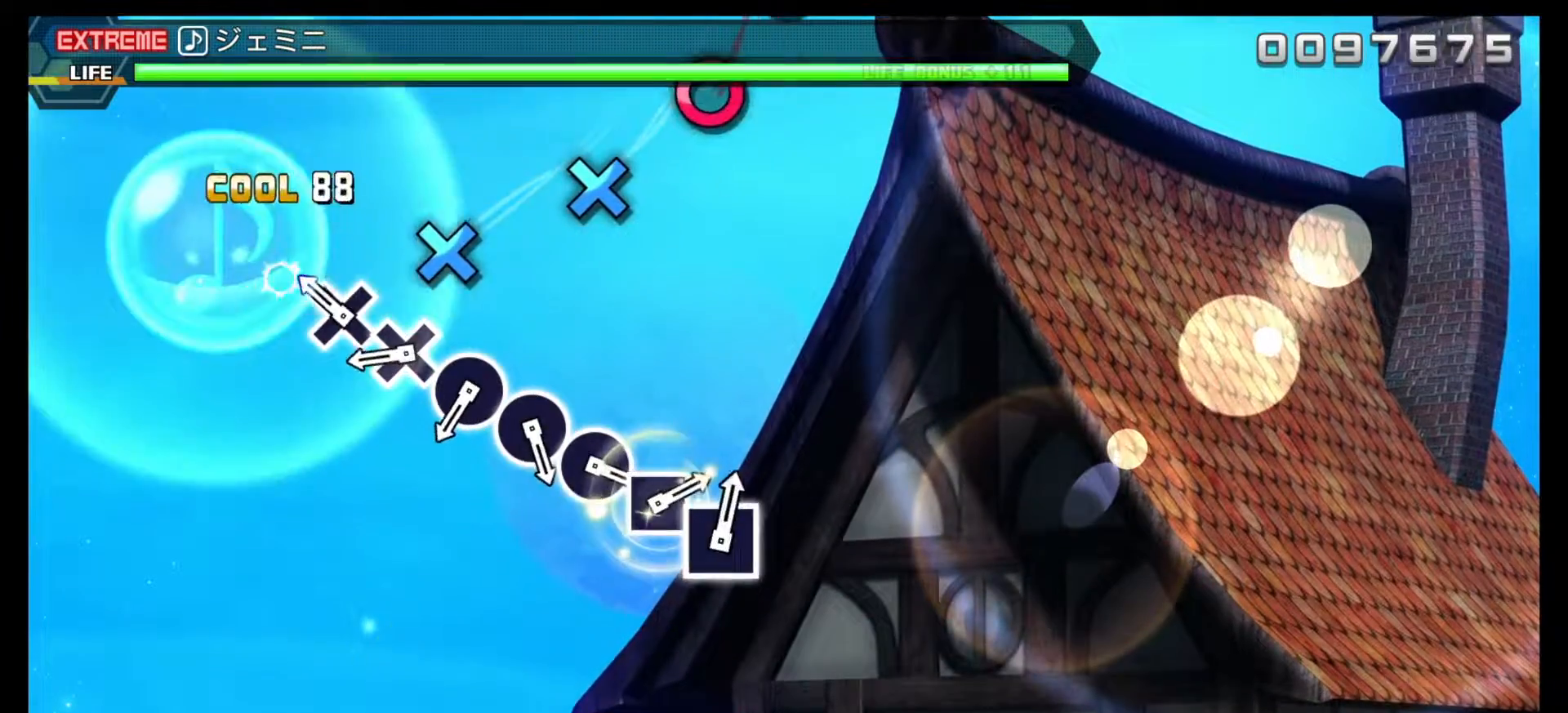
{"buttons": [], "events": [[67, "DPAD_UP", "up"], [67, "R2", "up"], [300, "DPAD_DOWN", "down"], [433, "DPAD_DOWN", "up"]]}
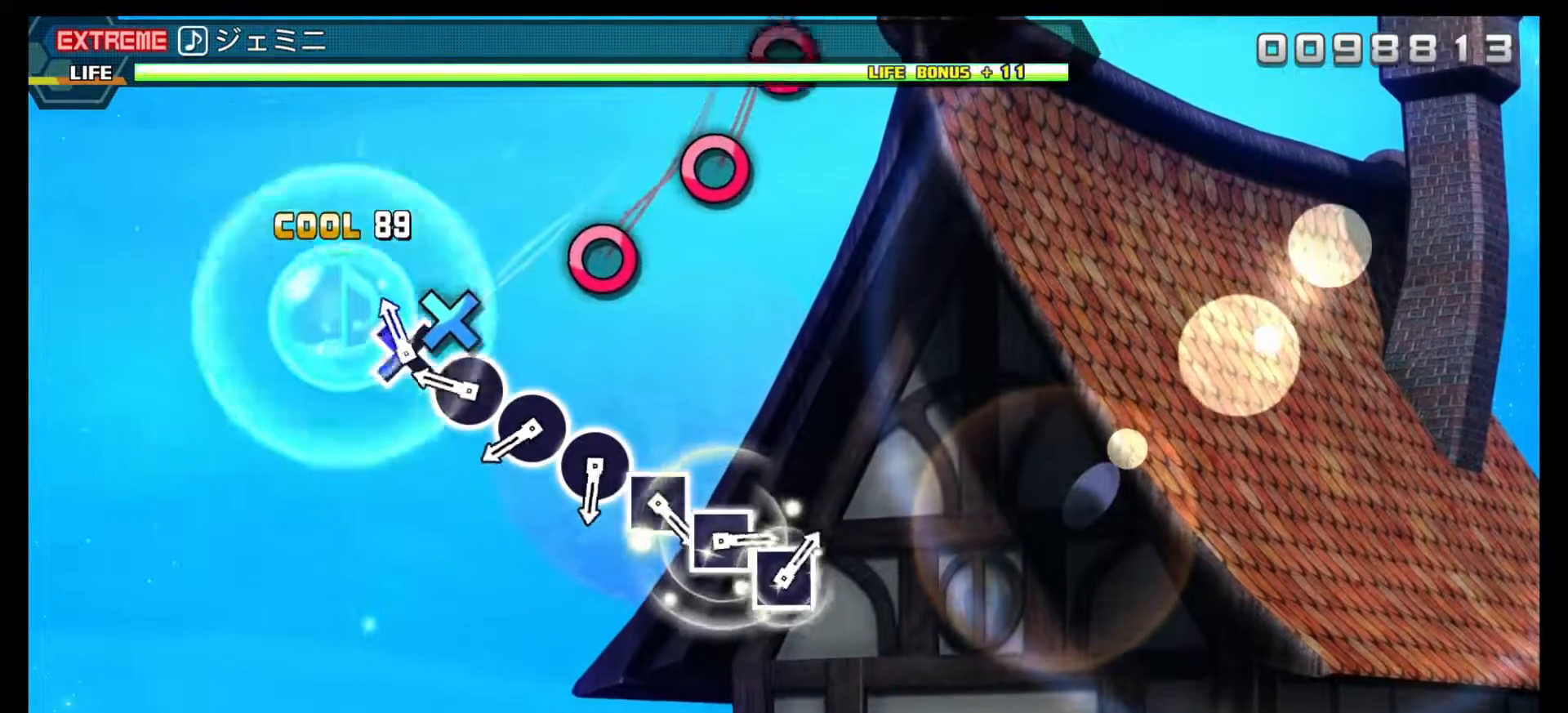
{"buttons": ["CIRCLE"], "events": [[150, "DPAD_DOWN", "down"], [233, "DPAD_DOWN", "up"], [500, "CIRCLE", "down"]]}
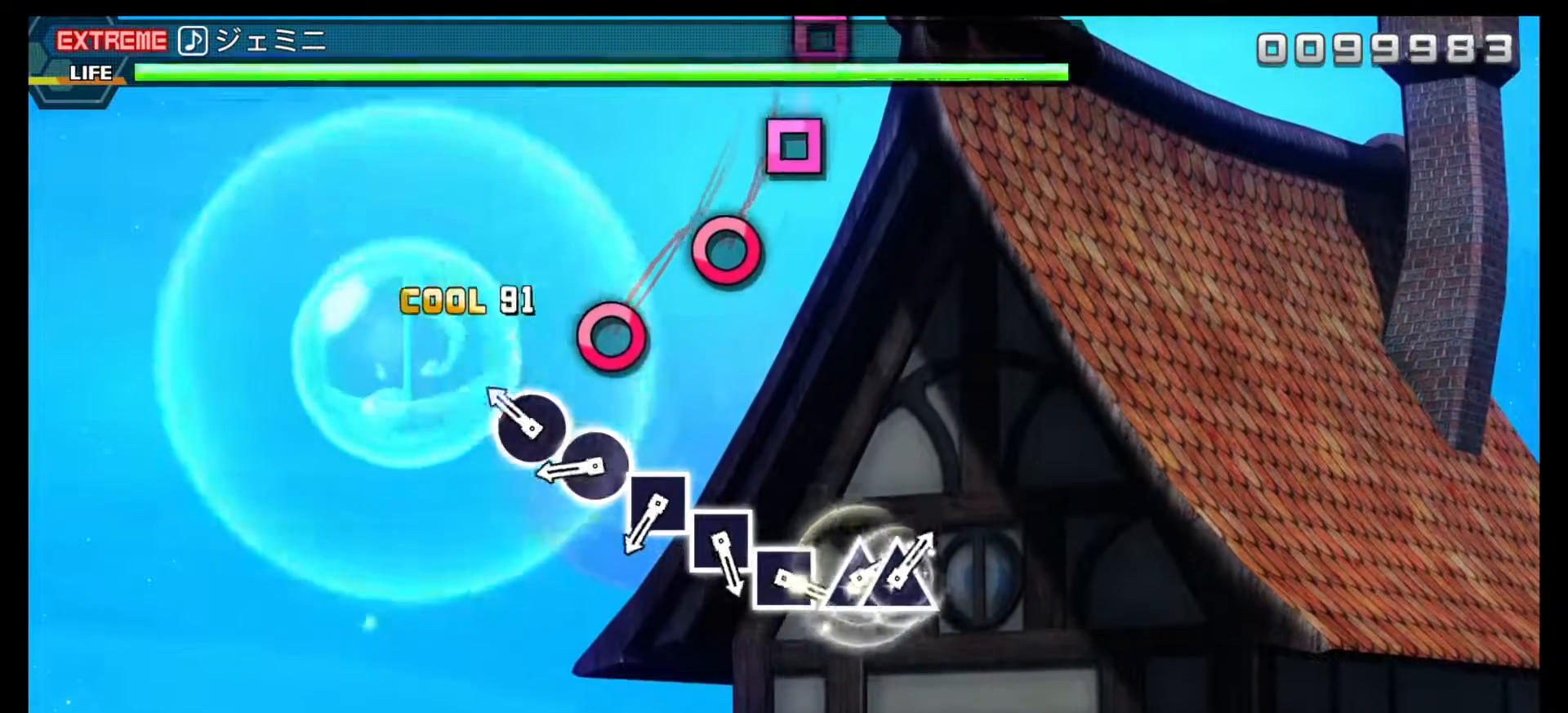
{"buttons": [], "events": [[117, "CIRCLE", "up"], [300, "CIRCLE", "down"], [417, "CIRCLE", "up"]]}
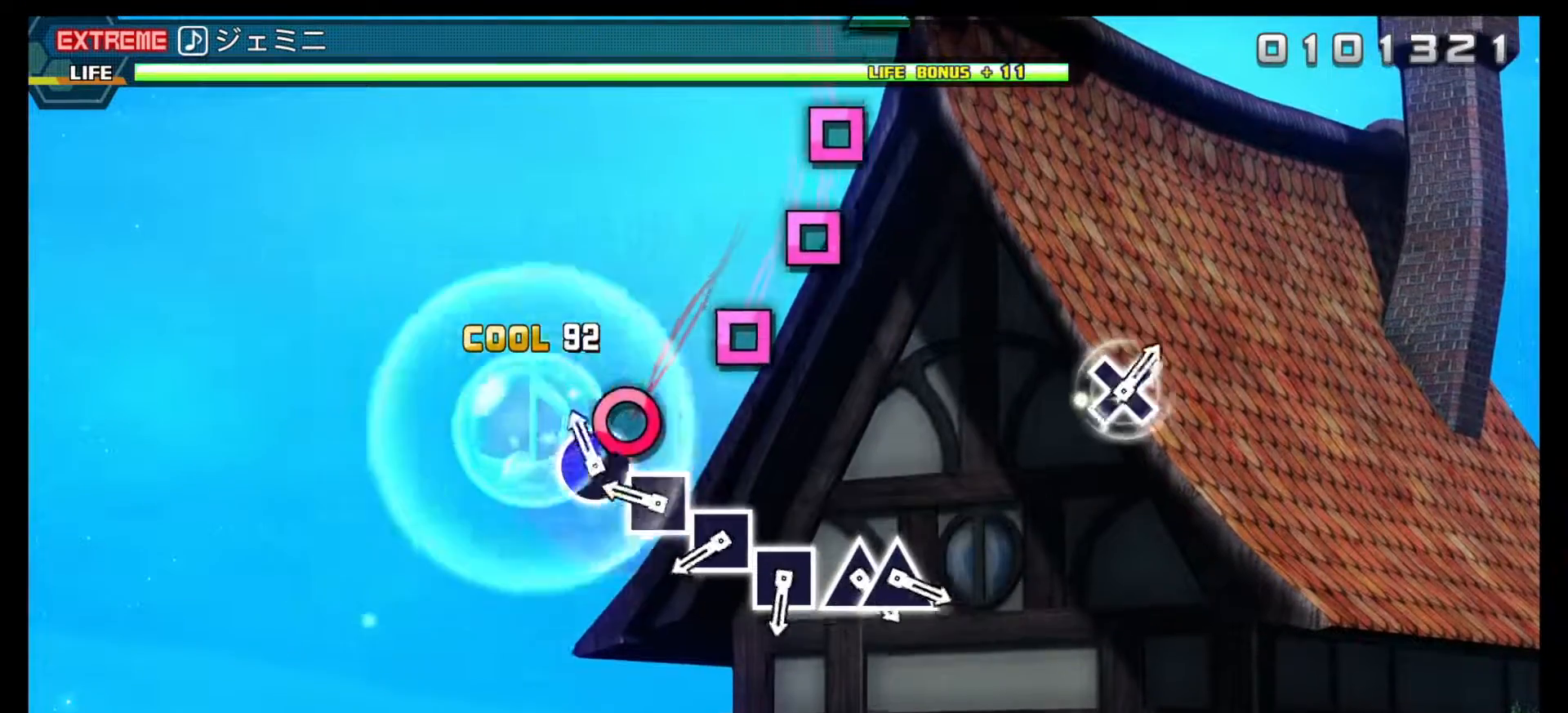
{"buttons": ["DPAD_RIGHT"], "events": [[150, "CIRCLE", "down"], [250, "CIRCLE", "up"], [500, "DPAD_RIGHT", "down"]]}
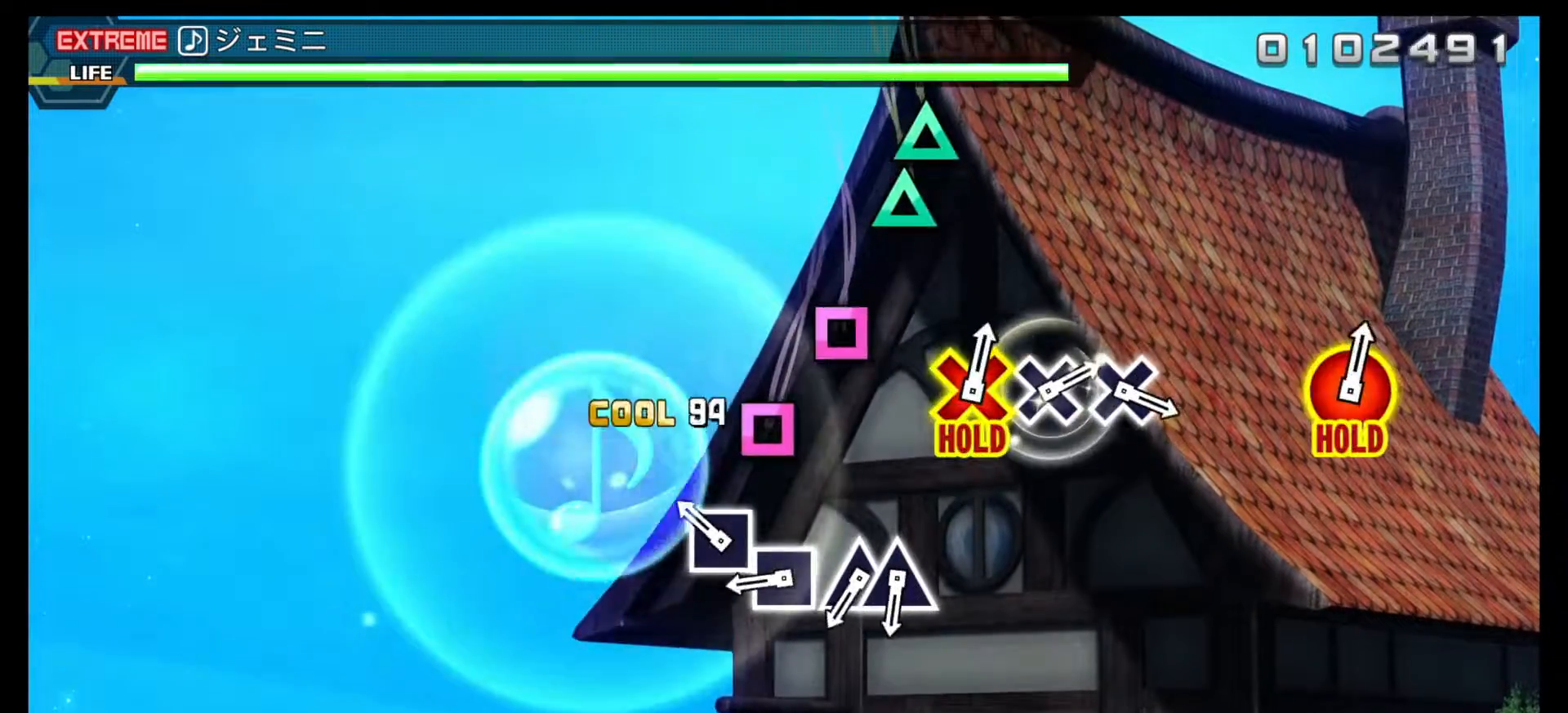
{"buttons": [], "events": [[117, "DPAD_RIGHT", "up"], [333, "DPAD_RIGHT", "down"], [450, "DPAD_RIGHT", "up"]]}
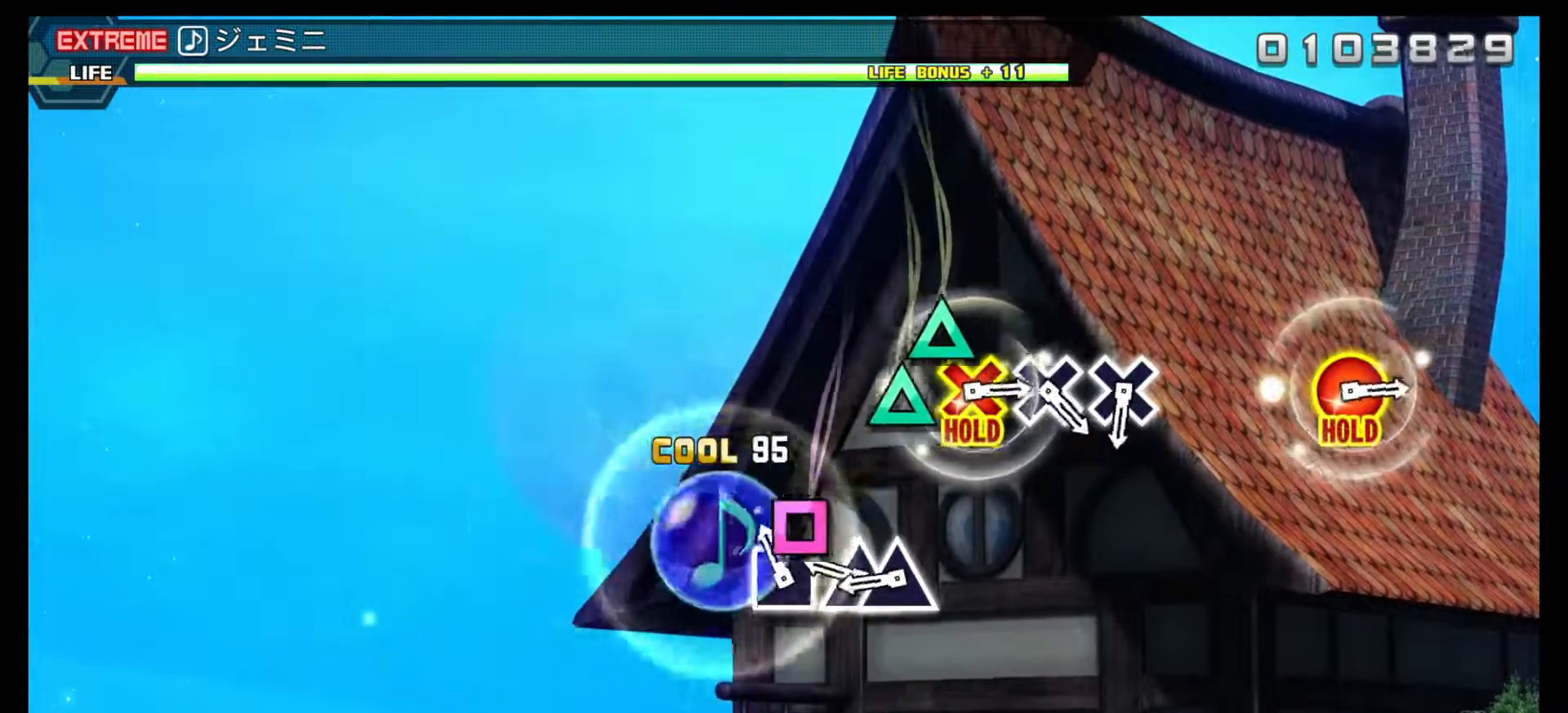
{"buttons": ["DPAD_UP"], "events": [[150, "DPAD_RIGHT", "down"], [233, "DPAD_RIGHT", "up"], [500, "DPAD_UP", "down"]]}
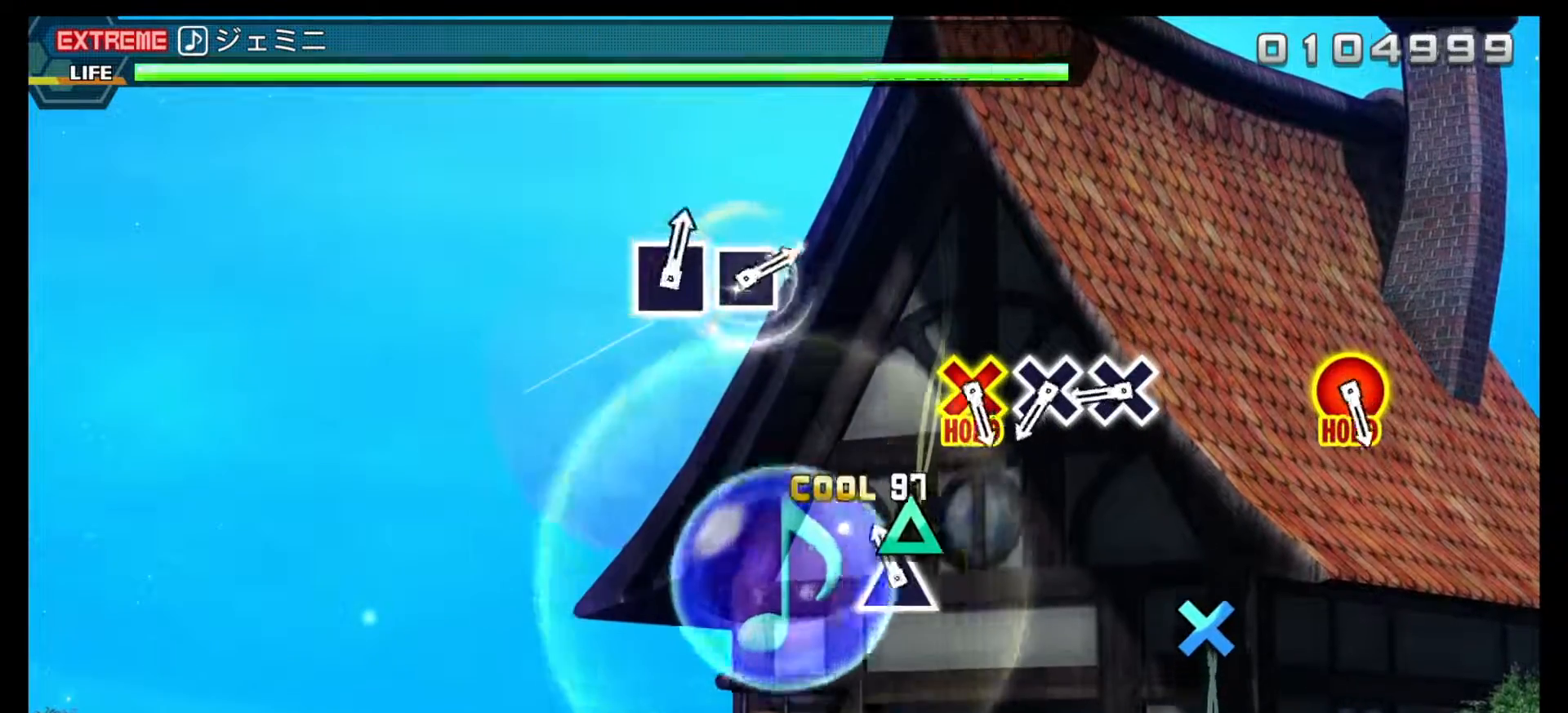
{"buttons": [], "events": [[100, "DPAD_UP", "up"], [167, "DPAD_UP", "down"], [267, "DPAD_UP", "up"]]}
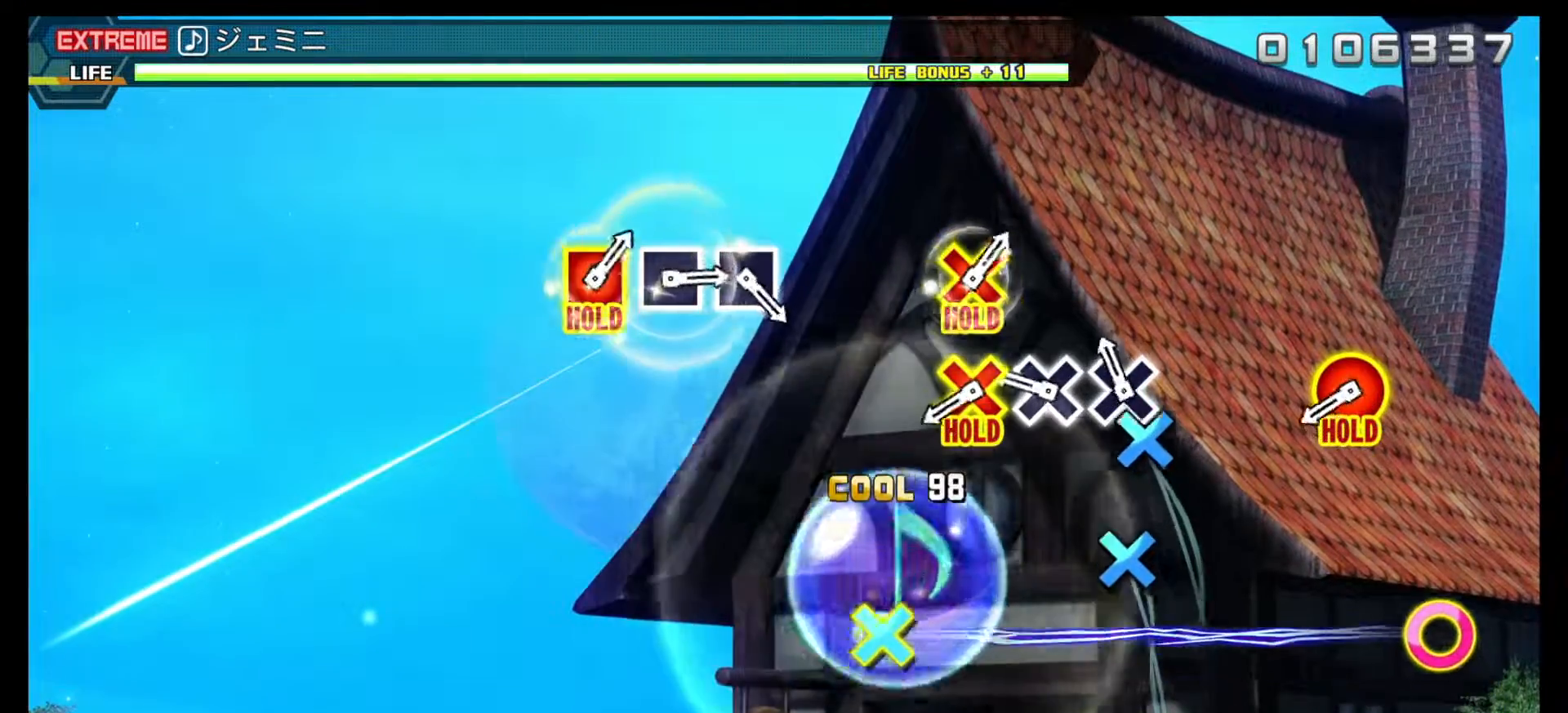
{"buttons": ["CROSS"], "events": [[167, "CROSS", "down"], [267, "CROSS", "up"], [500, "CROSS", "down"]]}
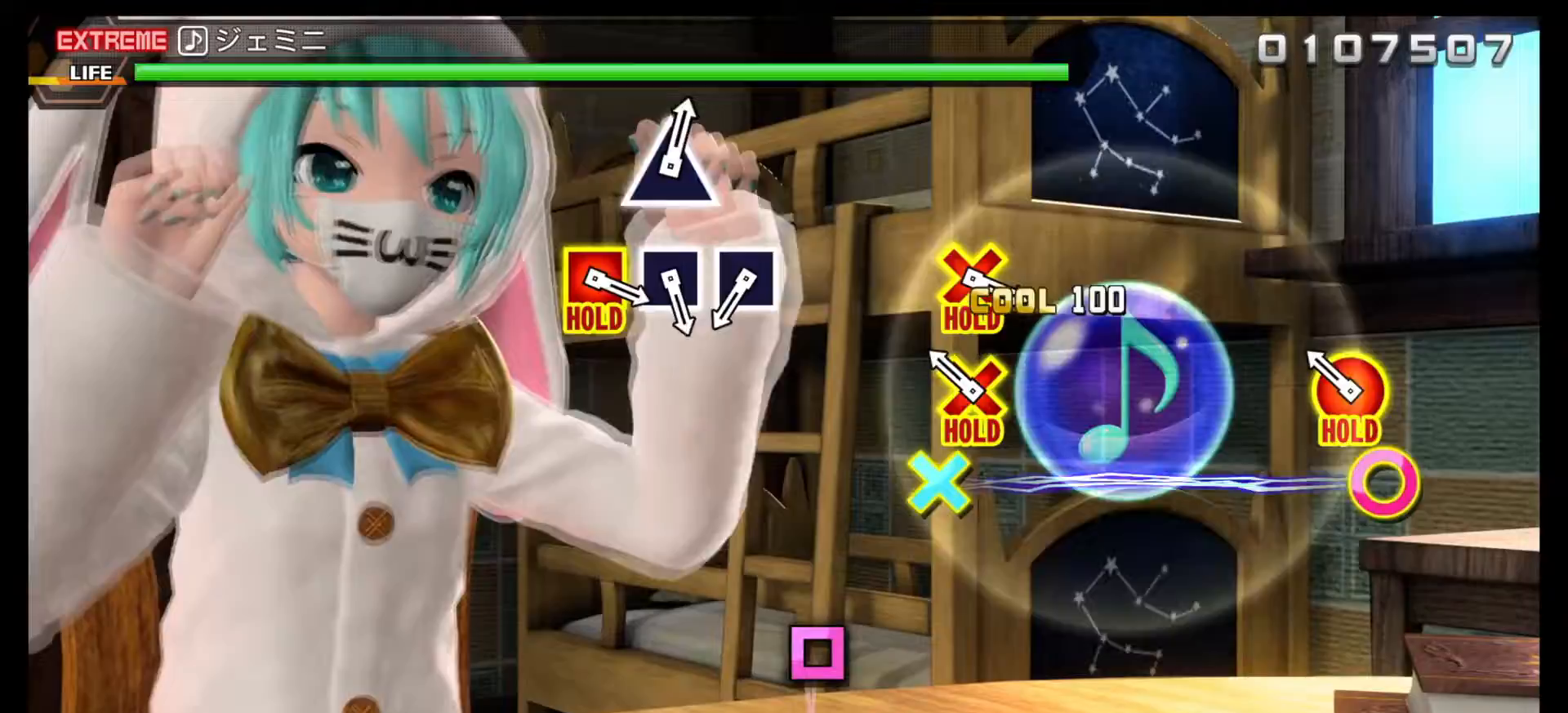
{"buttons": ["R1"], "events": [[83, "CROSS", "up"], [317, "R1", "down"]]}
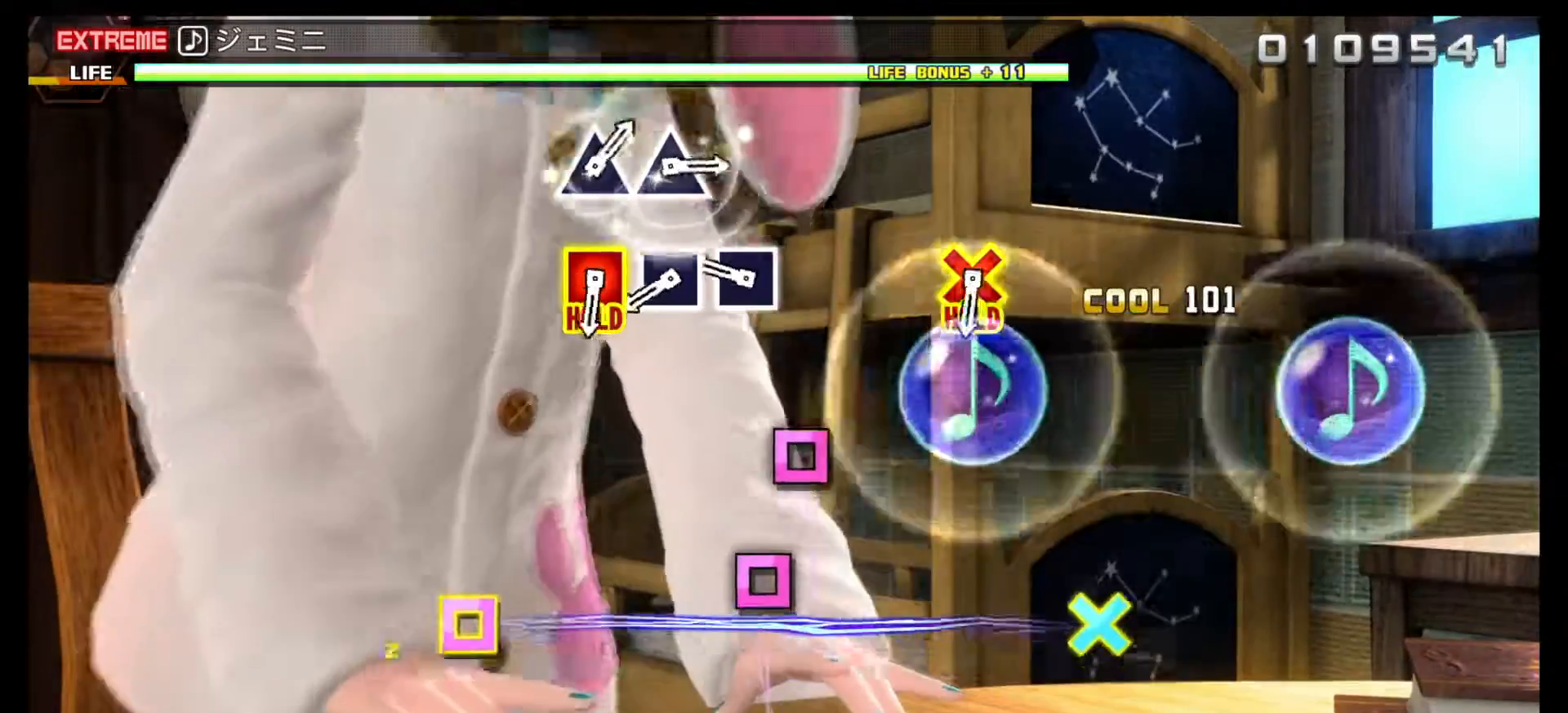
{"buttons": ["SQUARE", "R1"], "events": [[483, "SQUARE", "down"]]}
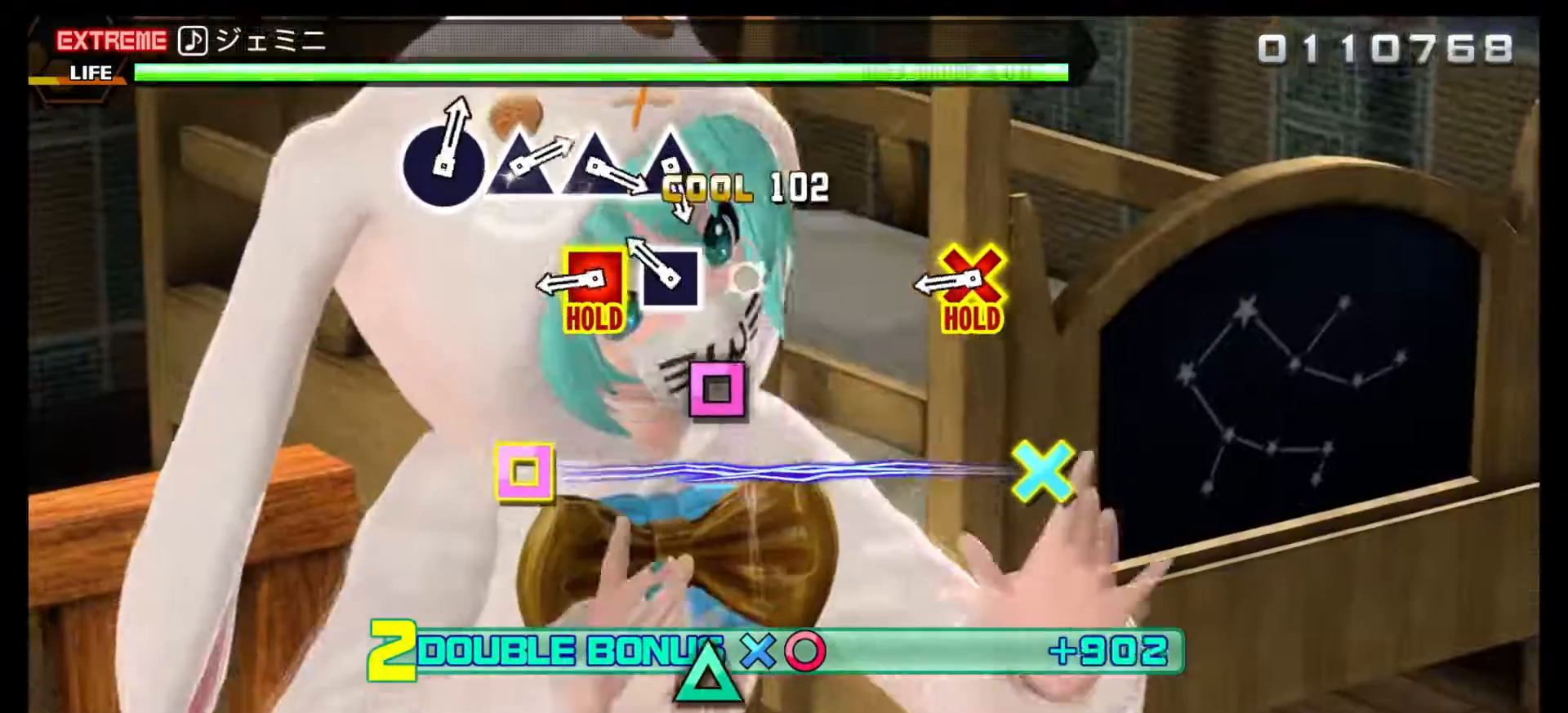
{"buttons": ["R1"], "events": [[100, "SQUARE", "up"], [317, "SQUARE", "down"], [417, "SQUARE", "up"]]}
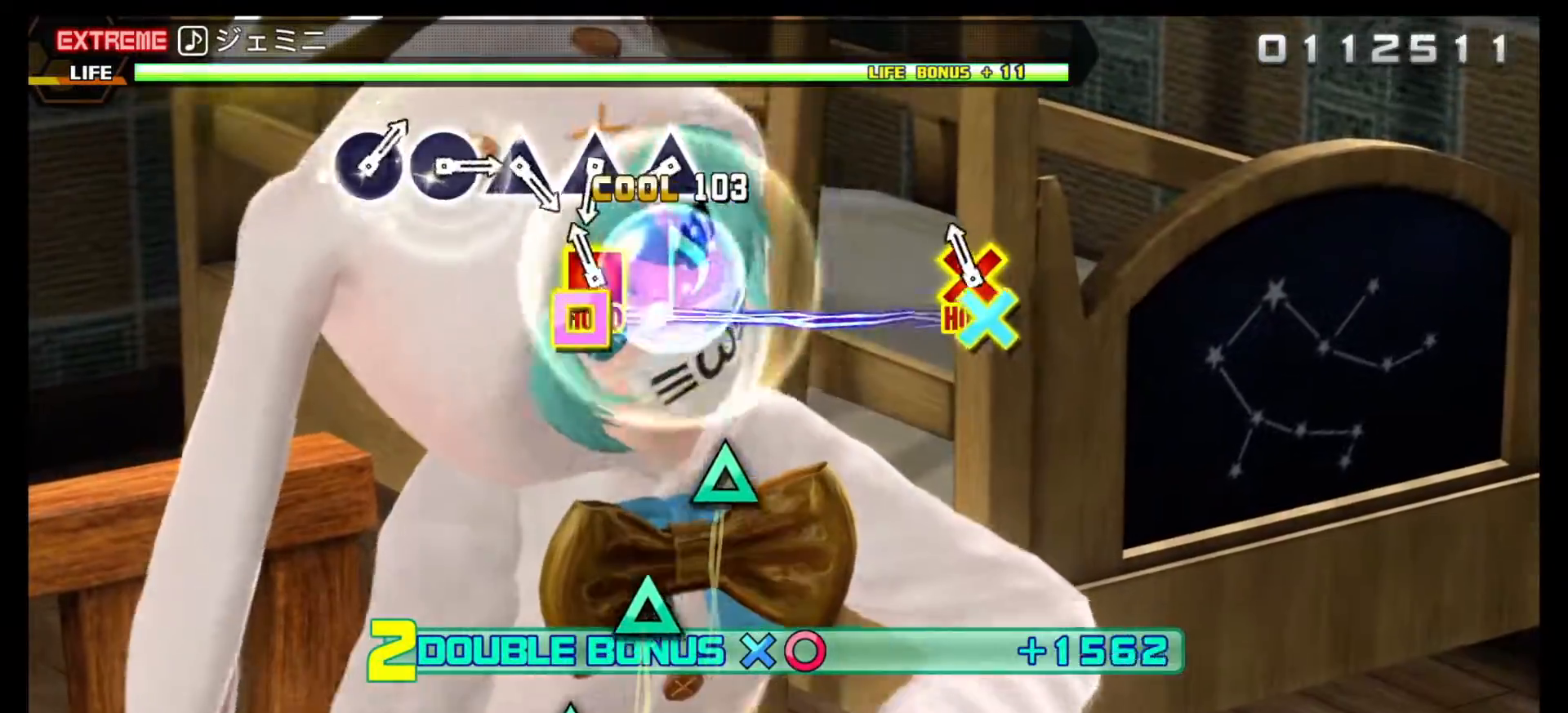
{"buttons": ["CROSS", "SQUARE", "R1"], "events": [[150, "CROSS", "down"], [150, "SQUARE", "down"]]}
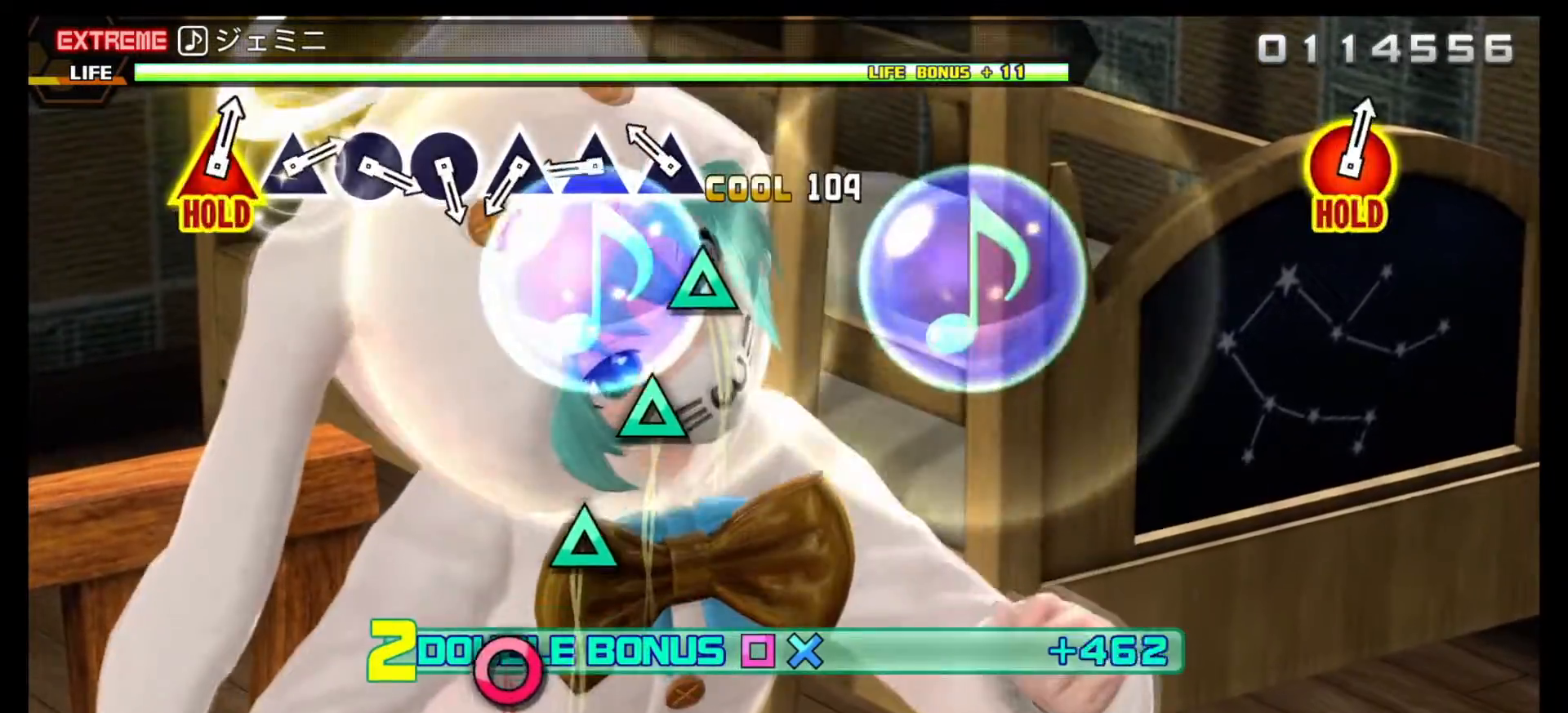
{"buttons": ["CROSS", "SQUARE", "R1"], "events": [[333, "DPAD_UP", "down"], [450, "DPAD_UP", "up"]]}
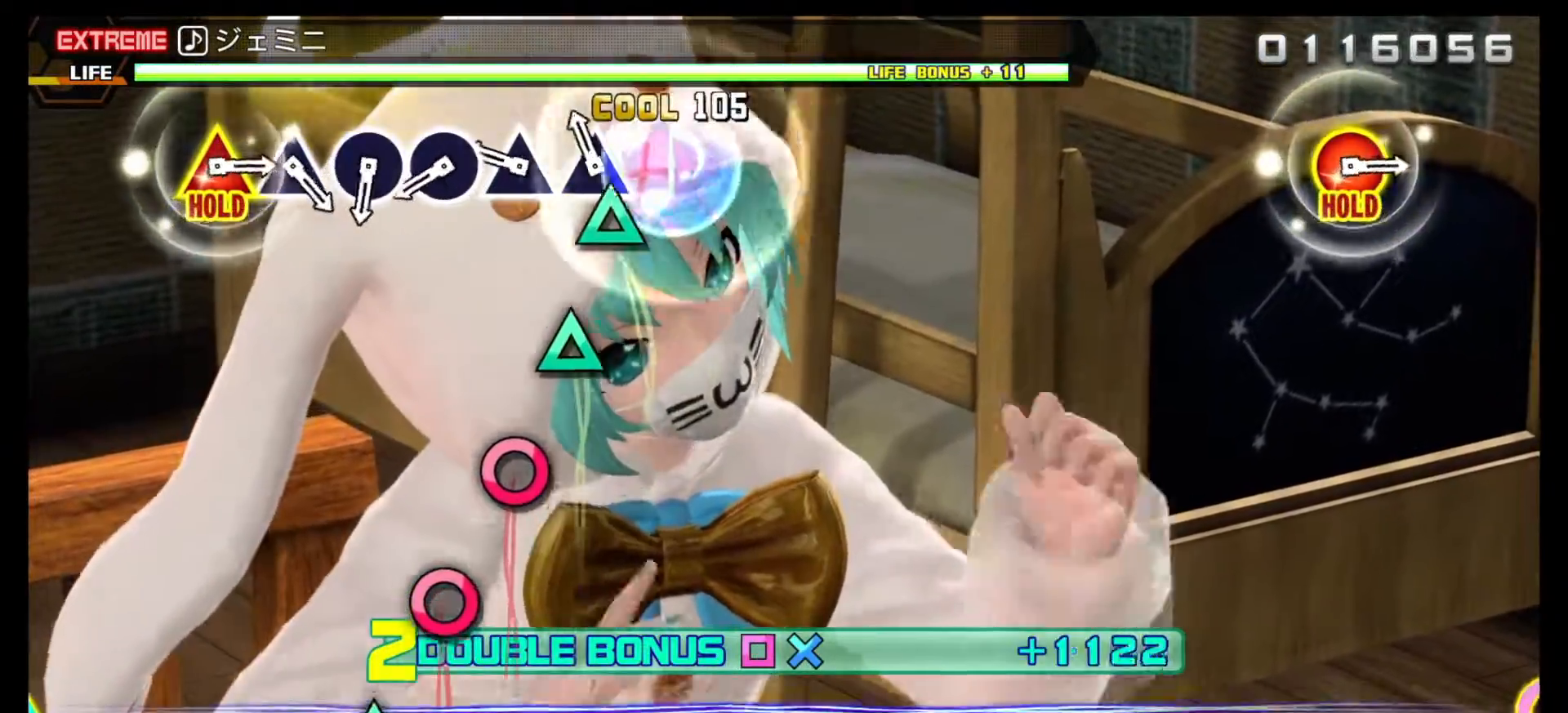
{"buttons": ["CROSS", "SQUARE", "R1", "DPAD_UP"], "events": [[150, "DPAD_UP", "down"], [267, "DPAD_UP", "up"], [483, "DPAD_UP", "down"]]}
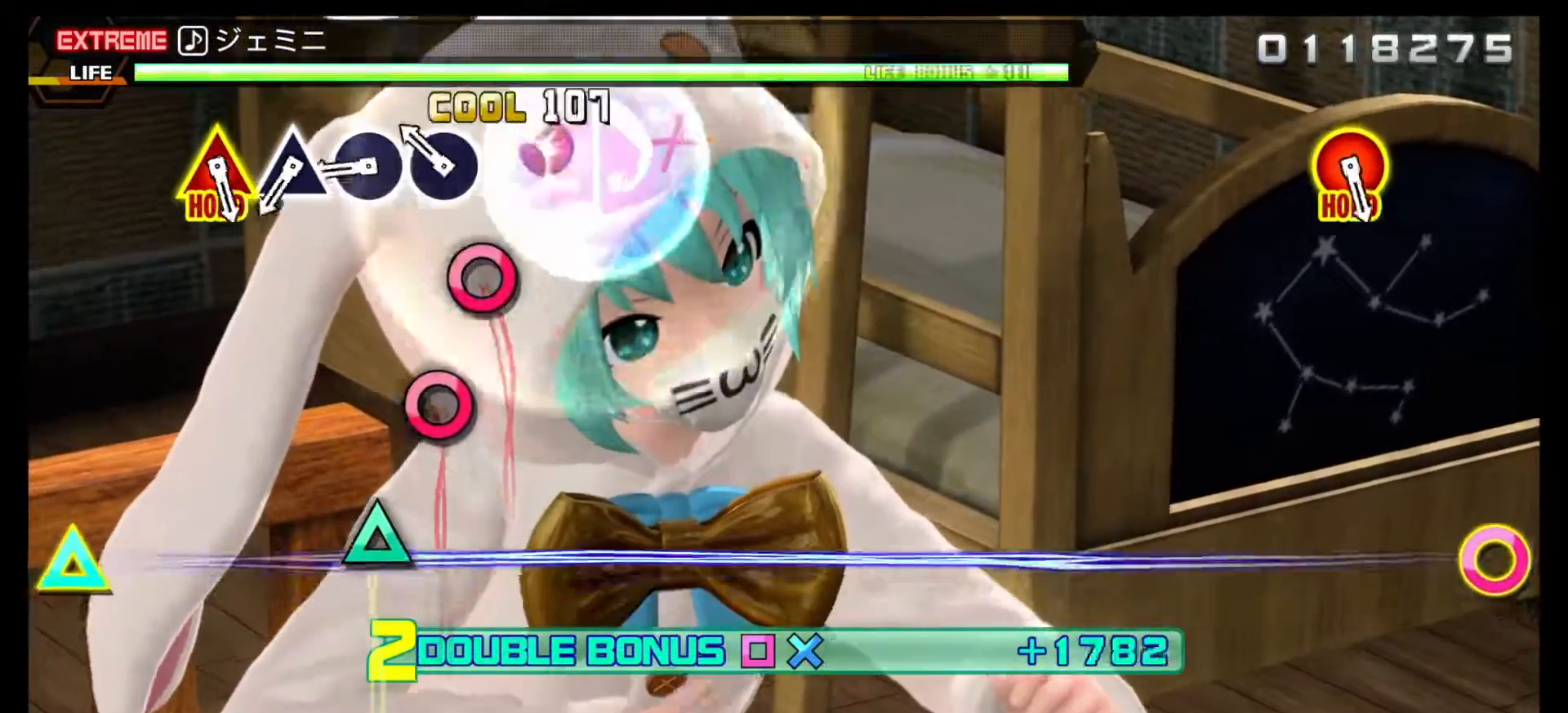
{"buttons": ["CROSS", "SQUARE", "R1"], "events": [[67, "DPAD_UP", "up"], [317, "DPAD_LEFT", "down"], [433, "DPAD_LEFT", "up"]]}
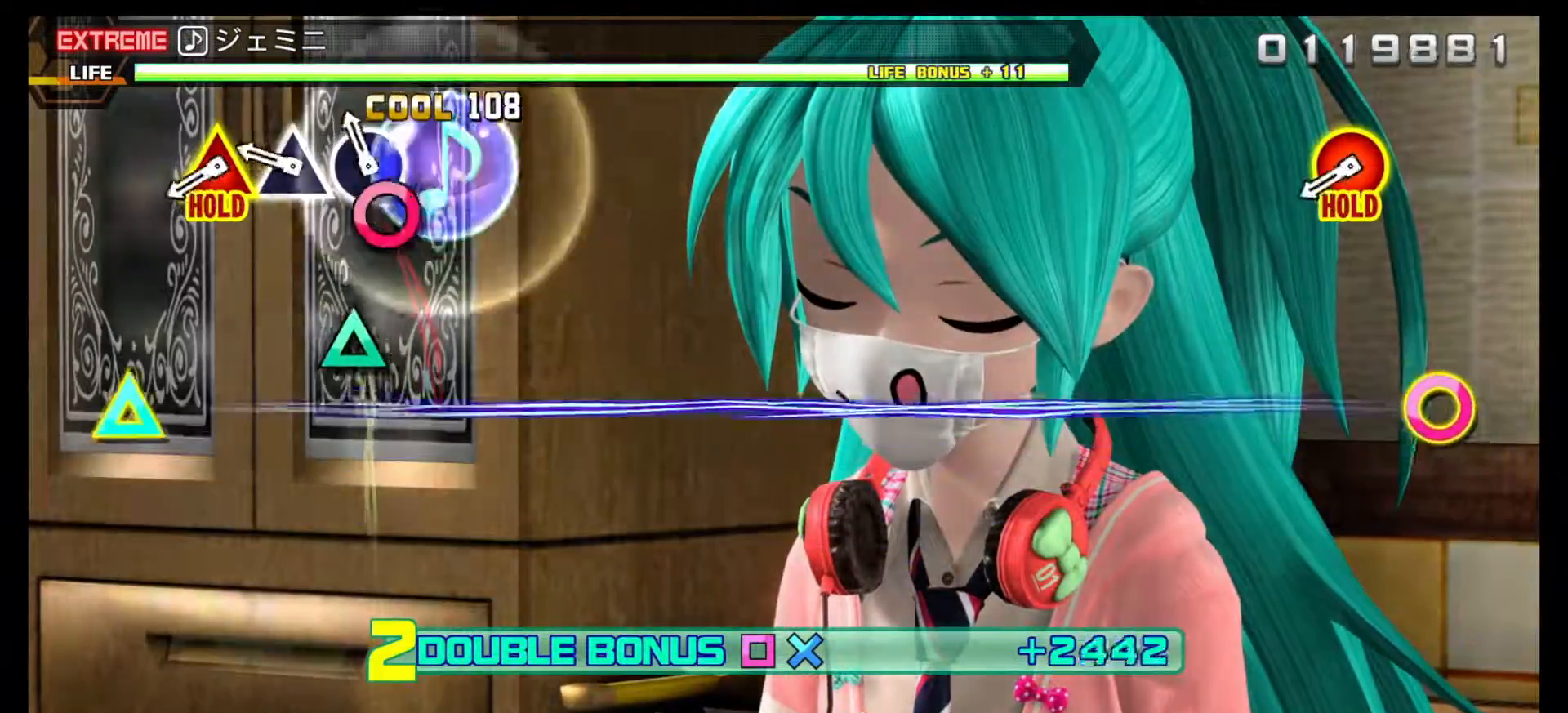
{"buttons": ["CROSS", "SQUARE", "R1", "DPAD_UP"], "events": [[167, "DPAD_LEFT", "down"], [283, "DPAD_LEFT", "up"], [483, "DPAD_UP", "down"]]}
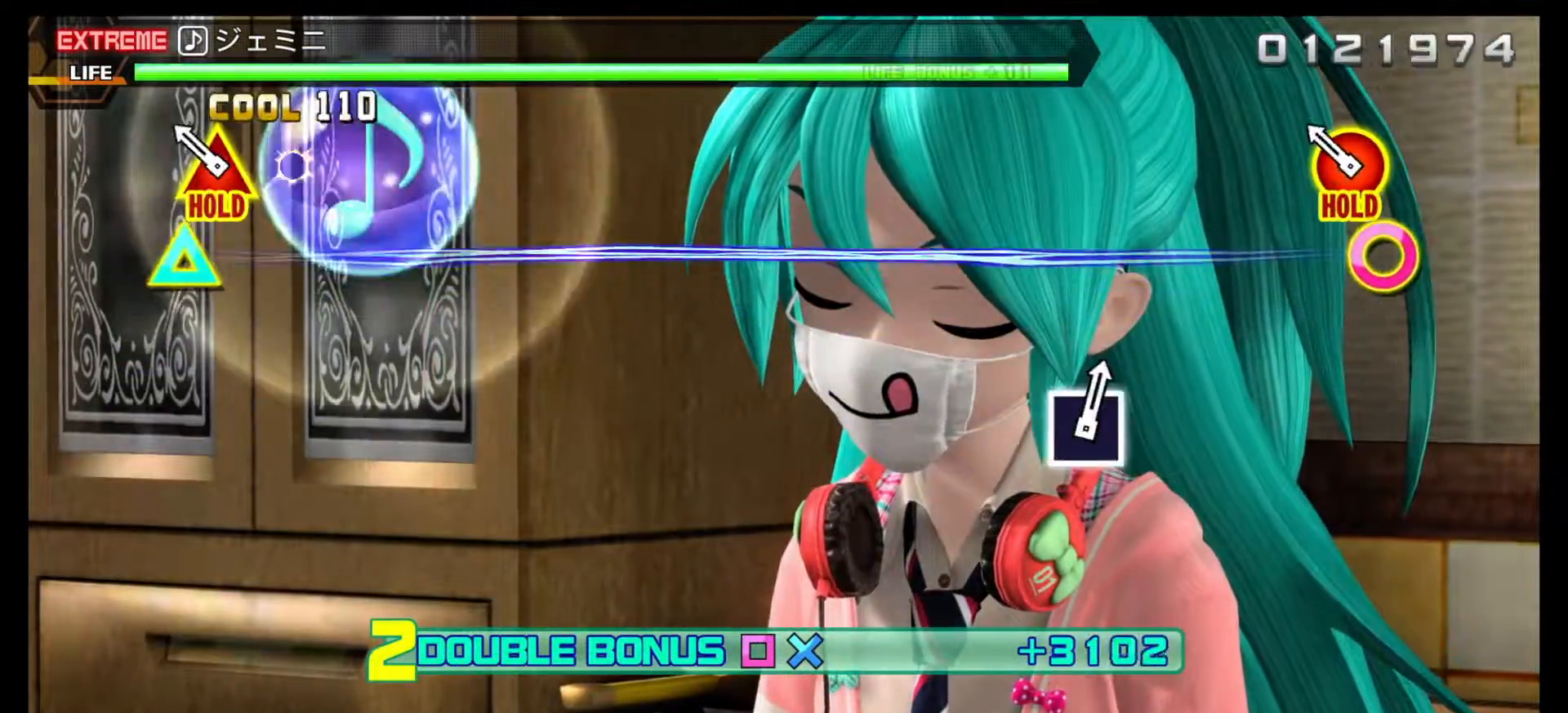
{"buttons": ["CROSS", "SQUARE", "L1", "R1"], "events": [[83, "DPAD_UP", "up"], [317, "L1", "down"]]}
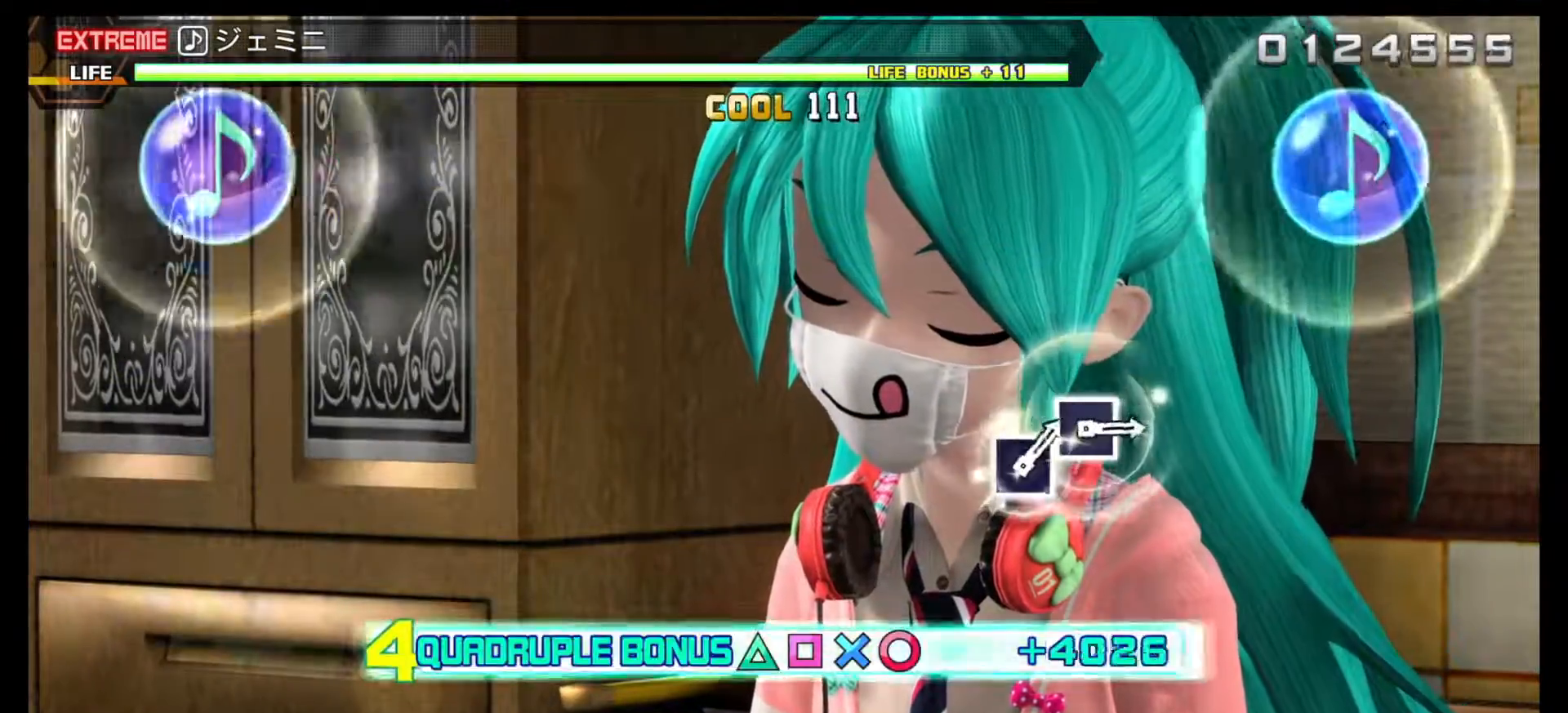
{"buttons": ["R2"], "events": [[217, "R2", "down"], [400, "R1", "up"], [417, "L1", "up"], [450, "CROSS", "up"], [450, "SQUARE", "up"]]}
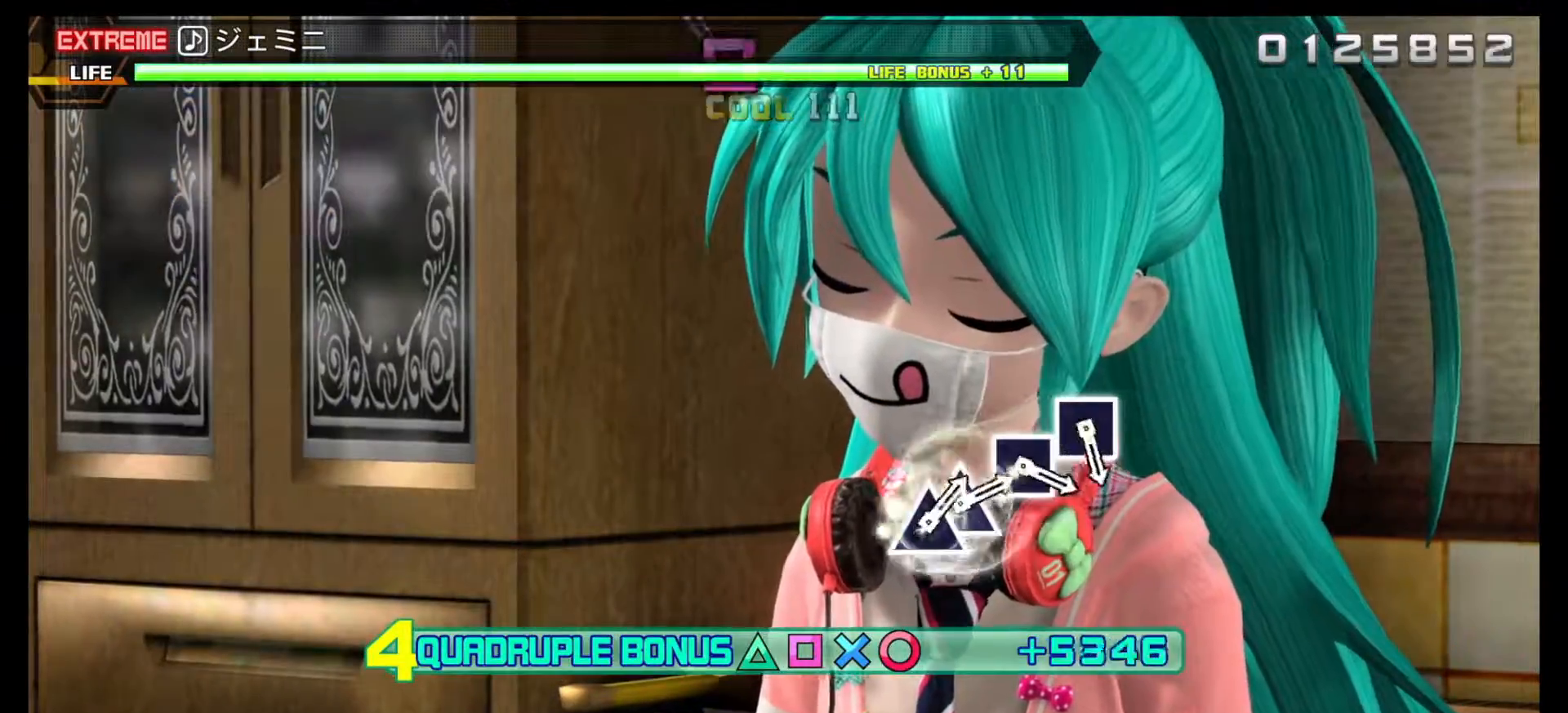
{"buttons": ["R2"], "events": []}
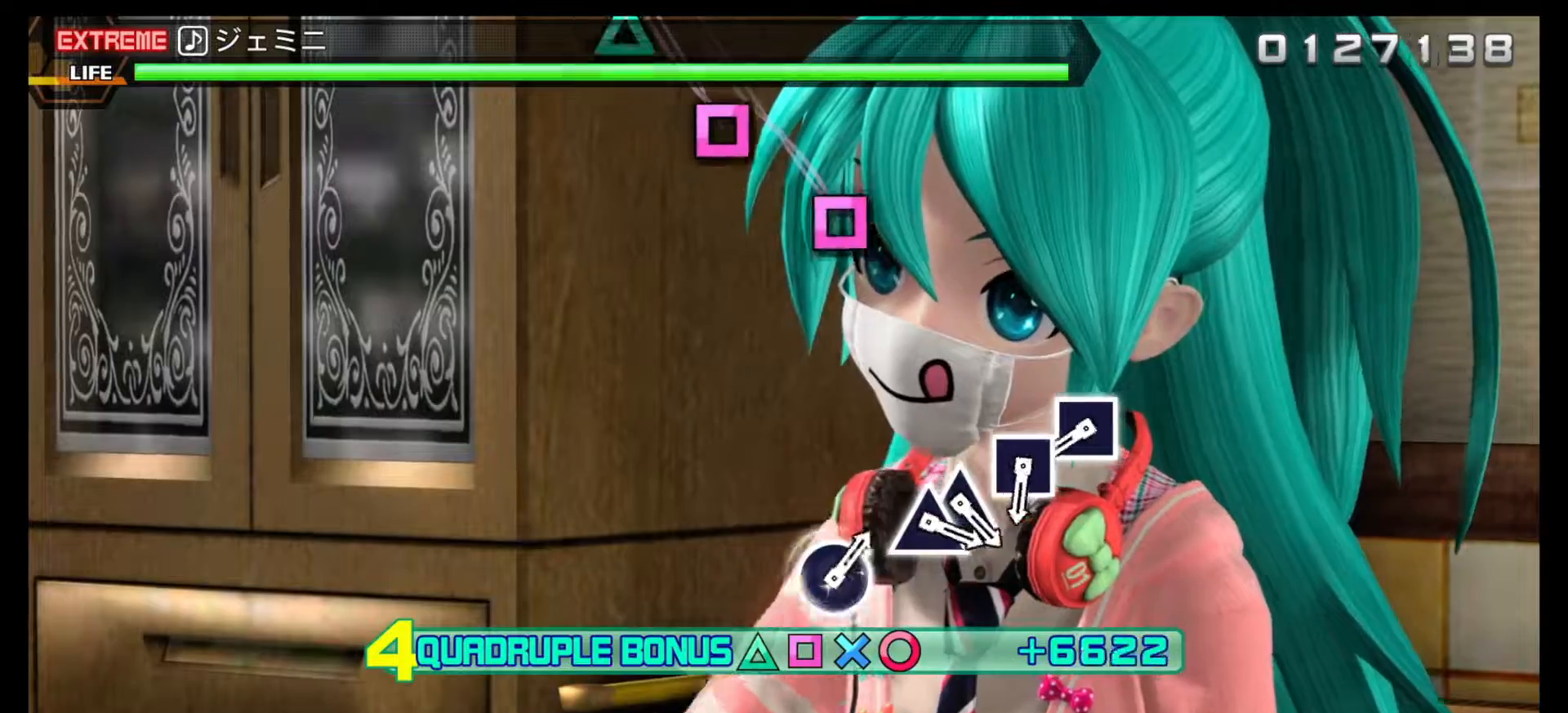
{"buttons": ["R2"], "events": []}
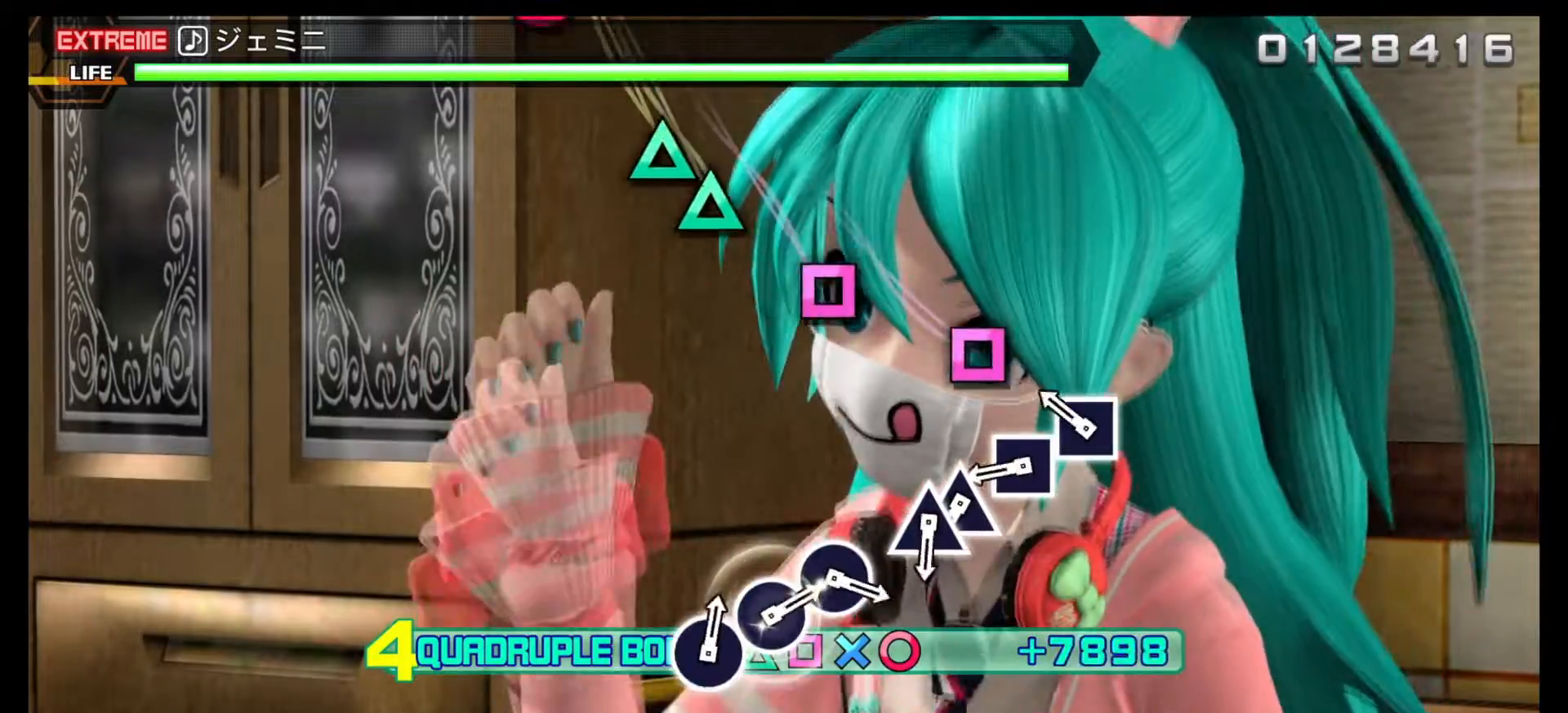
{"buttons": ["R2"], "events": [[317, "SQUARE", "down"], [467, "SQUARE", "up"]]}
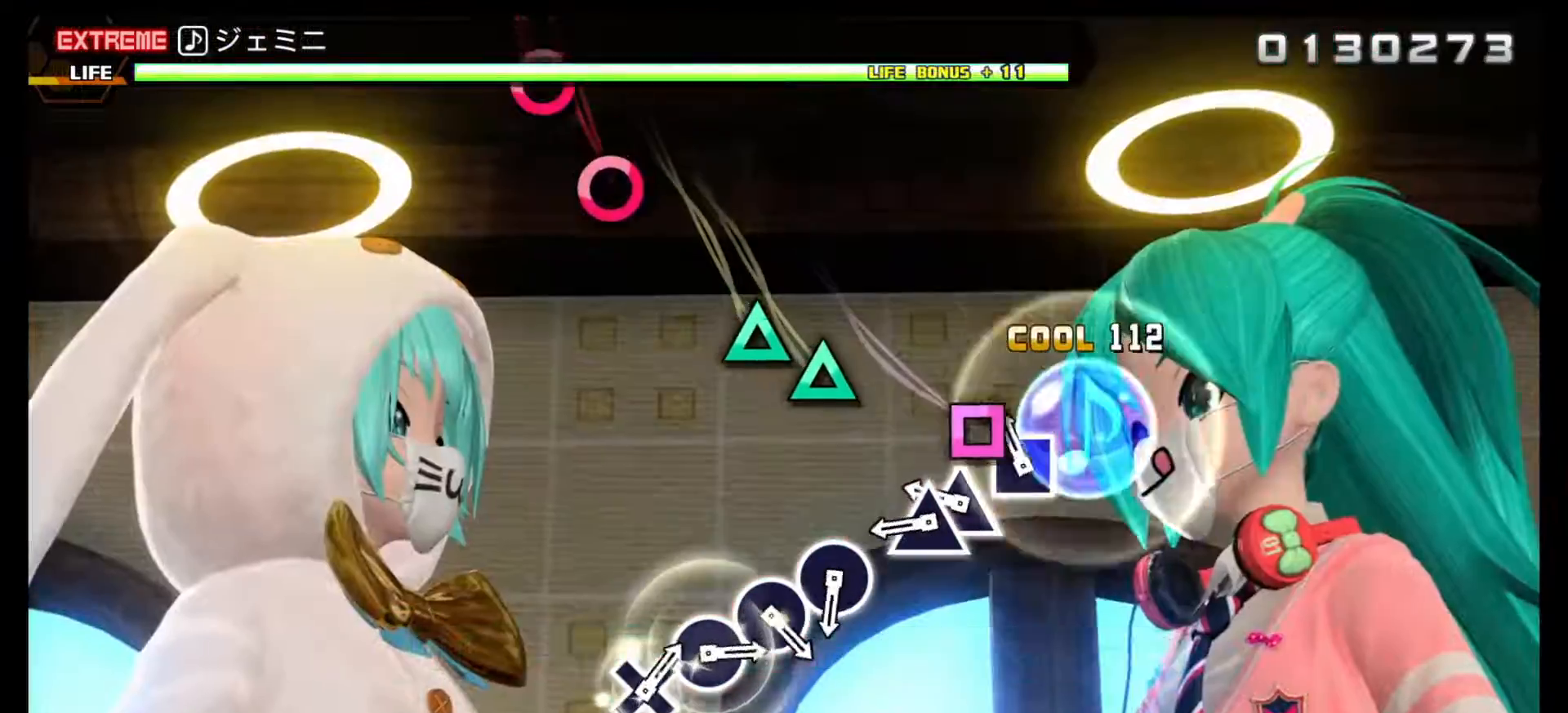
{"buttons": ["R2", "DPAD_UP"], "events": [[150, "SQUARE", "down"], [267, "SQUARE", "up"], [467, "DPAD_UP", "down"]]}
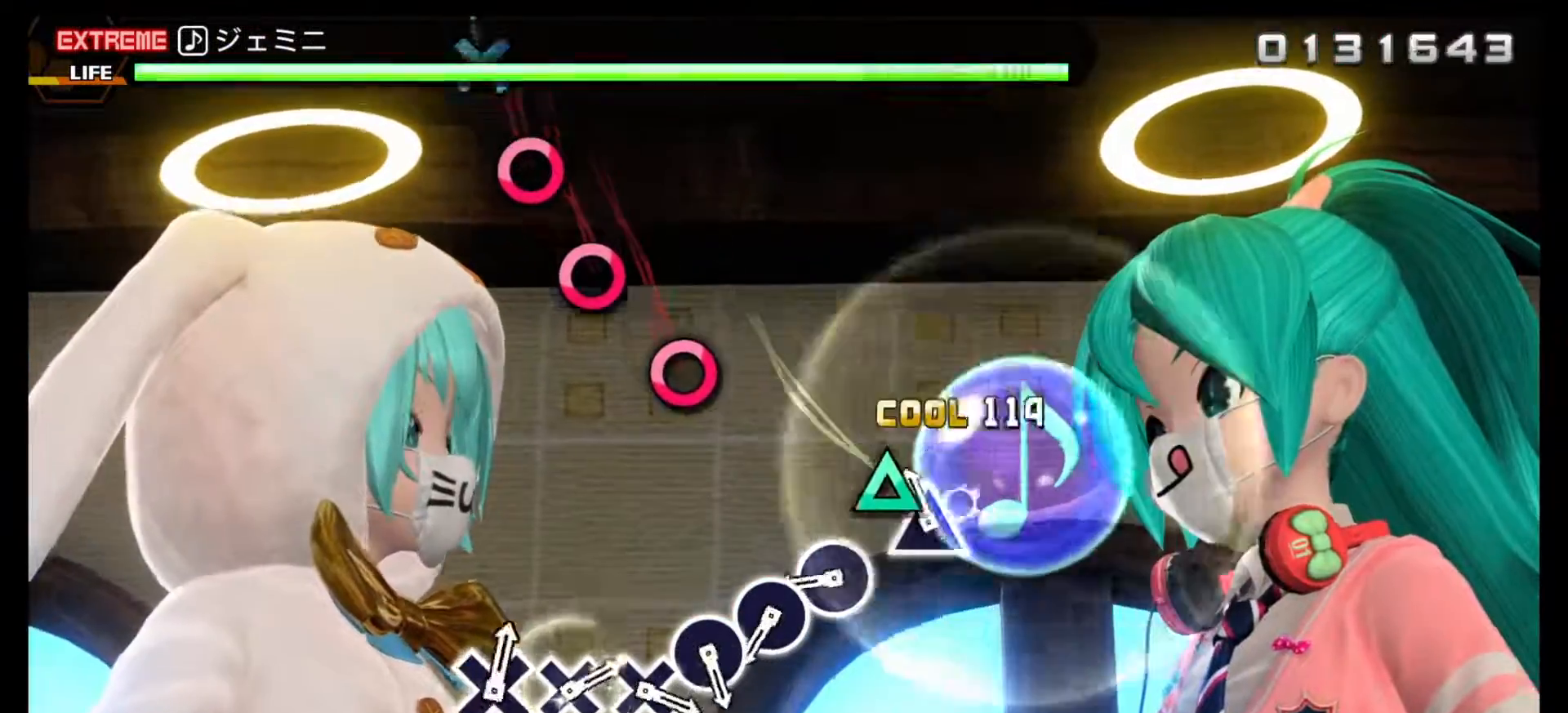
{"buttons": [], "events": [[67, "DPAD_UP", "up"], [150, "DPAD_UP", "down"], [183, "R2", "up"], [233, "DPAD_UP", "up"]]}
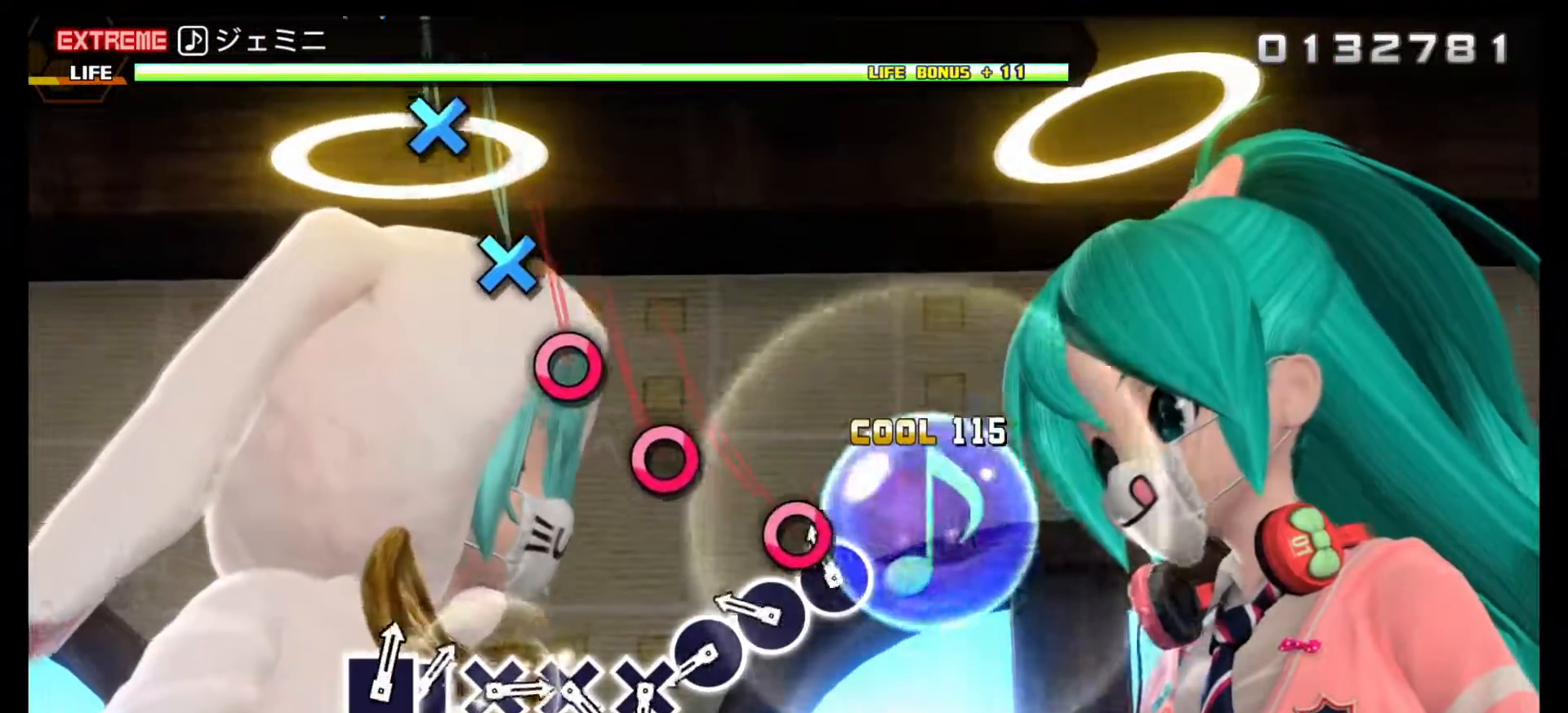
{"buttons": ["CIRCLE"], "events": [[150, "CIRCLE", "down"], [283, "CIRCLE", "up"], [483, "CIRCLE", "down"]]}
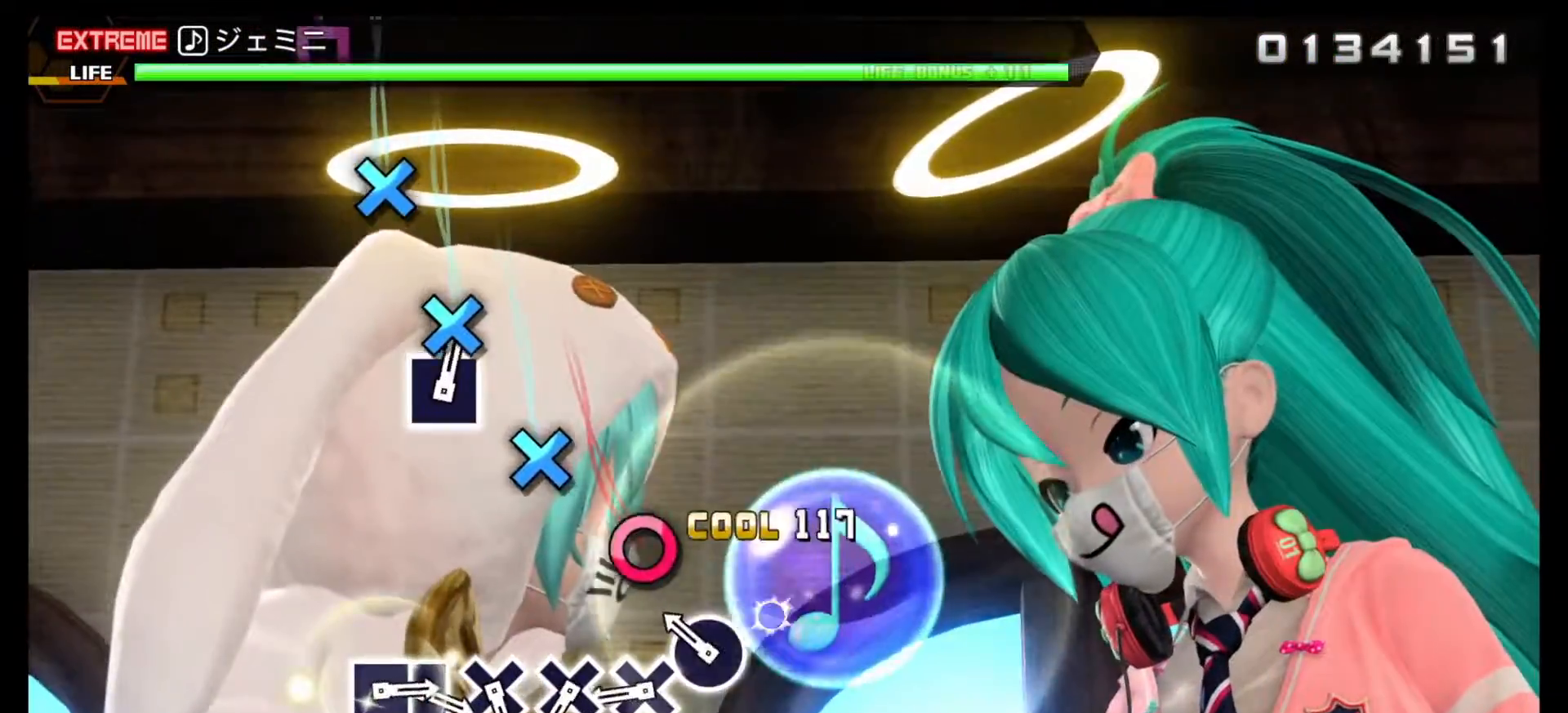
{"buttons": [], "events": [[100, "CIRCLE", "up"], [333, "CIRCLE", "down"], [433, "CIRCLE", "up"]]}
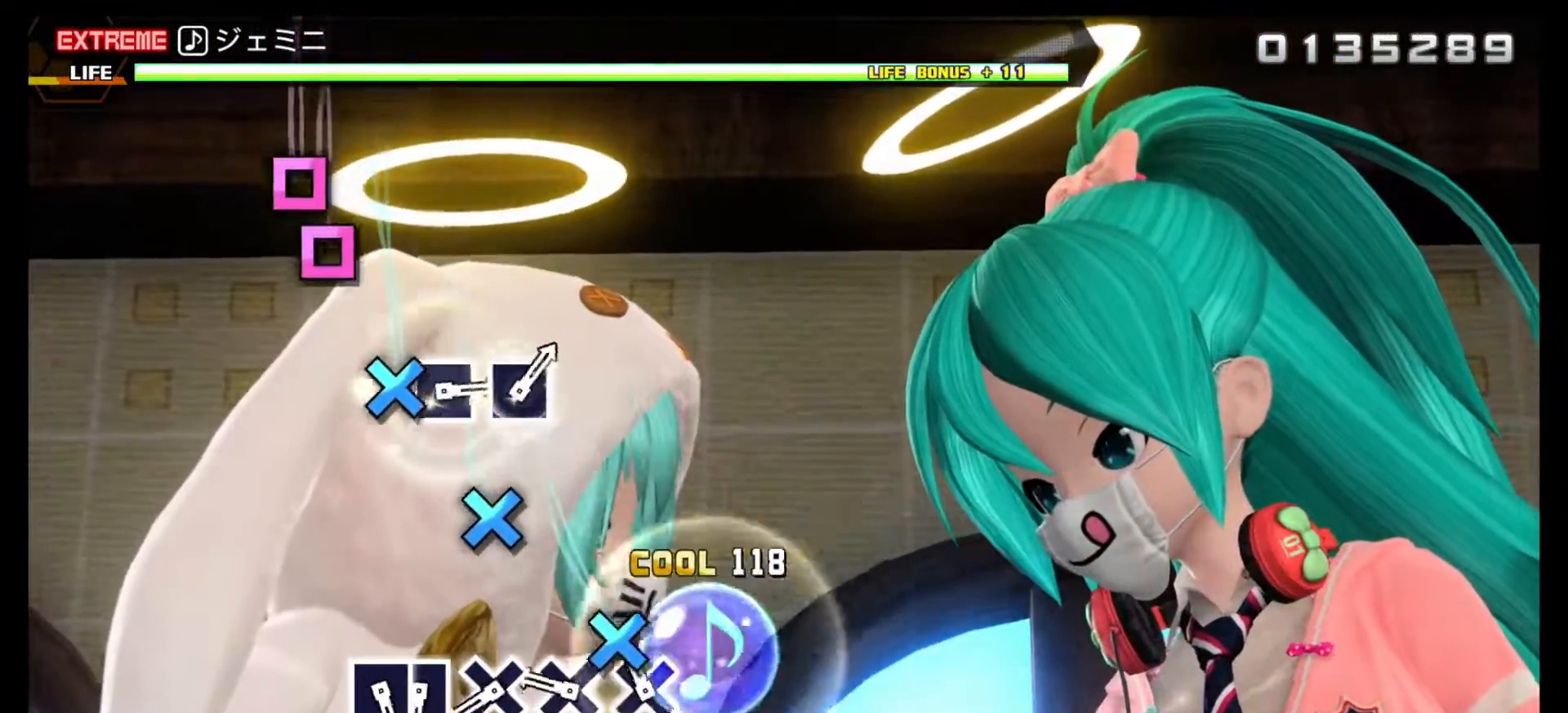
{"buttons": ["DPAD_DOWN"], "events": [[167, "DPAD_DOWN", "down"], [300, "DPAD_DOWN", "up"], [483, "DPAD_DOWN", "down"]]}
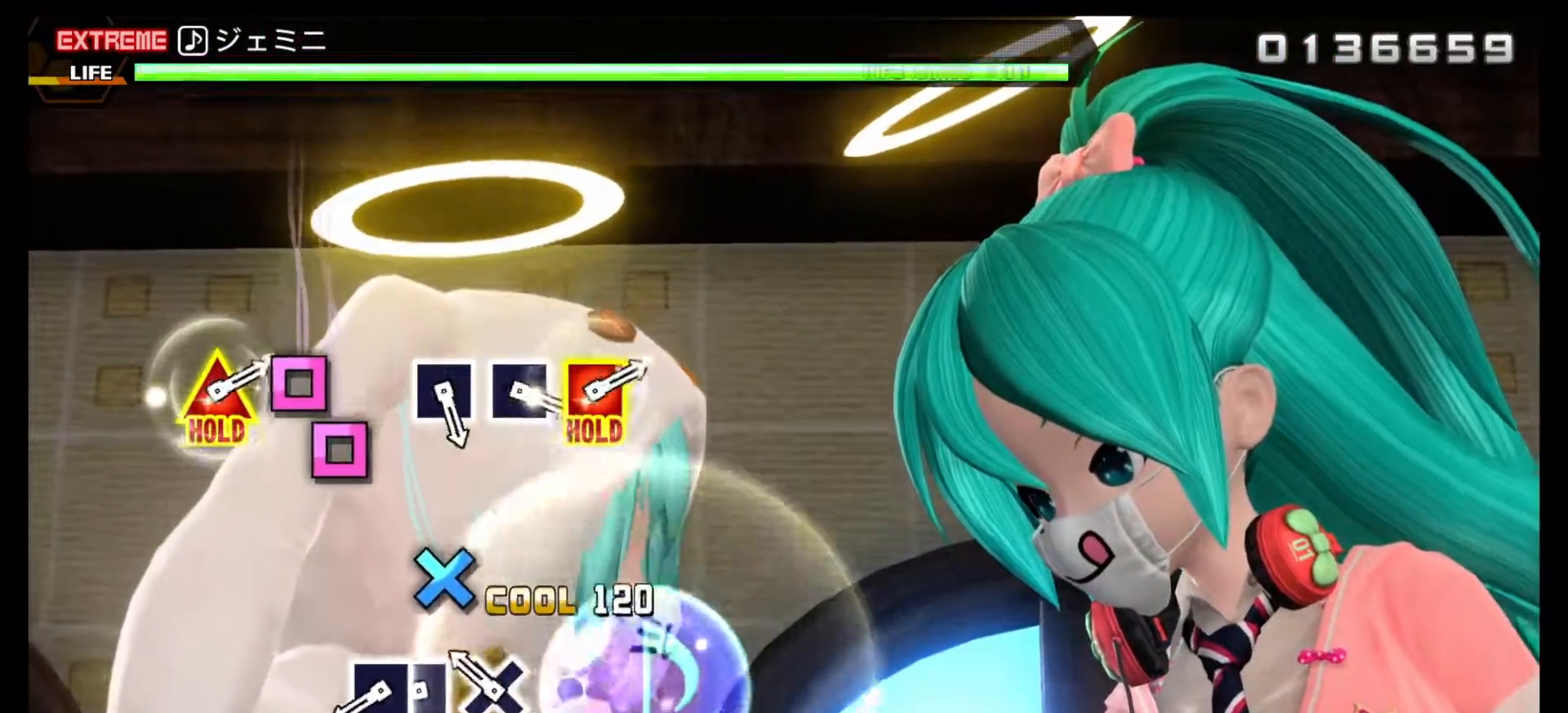
{"buttons": [], "events": [[83, "DPAD_DOWN", "up"], [300, "DPAD_DOWN", "down"], [417, "DPAD_DOWN", "up"]]}
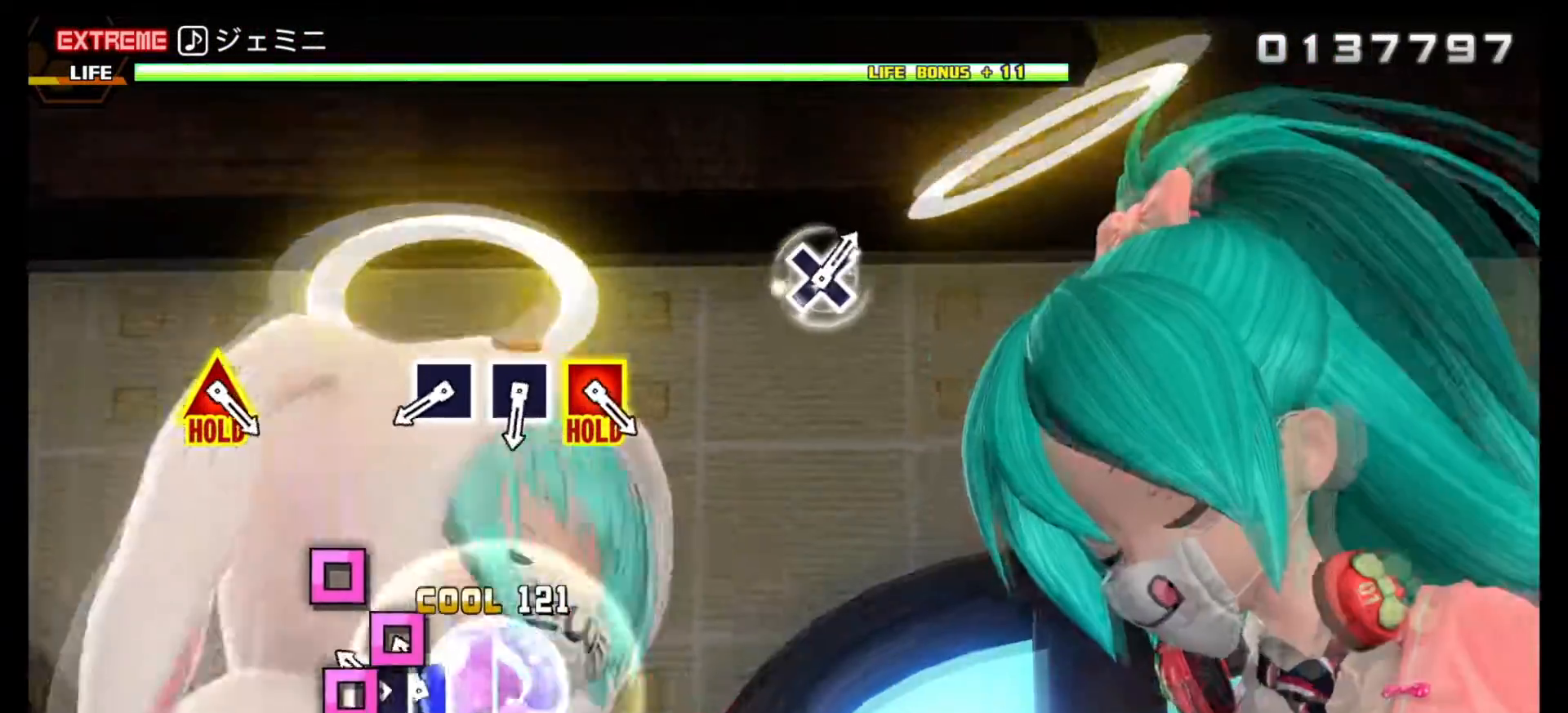
{"buttons": [], "events": [[133, "SQUARE", "down"], [233, "SQUARE", "up"], [317, "SQUARE", "down"], [417, "SQUARE", "up"]]}